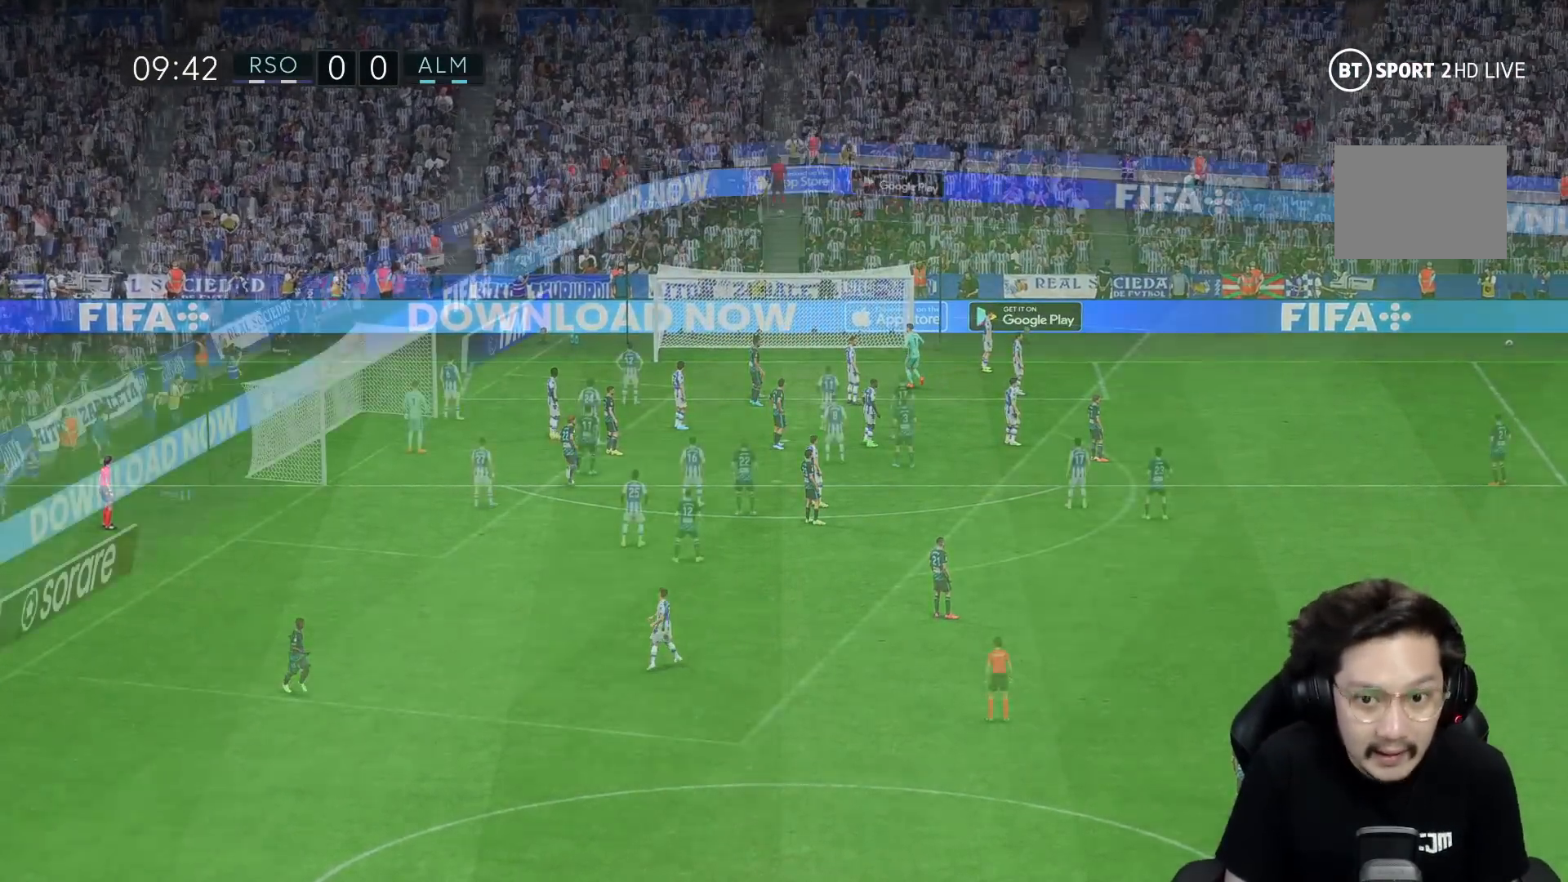
Gameplay with a controller (Xbox layout); each line is a JSON object with the inputs held at the frame after it. "events" lists button and stick changes between this image and that frame as [ms after this image, input, new state], when the widget could be followed in between. Not read: L2 L3 R3.
{"buttons": [], "left_stick": "center", "right_stick": "center", "events": []}
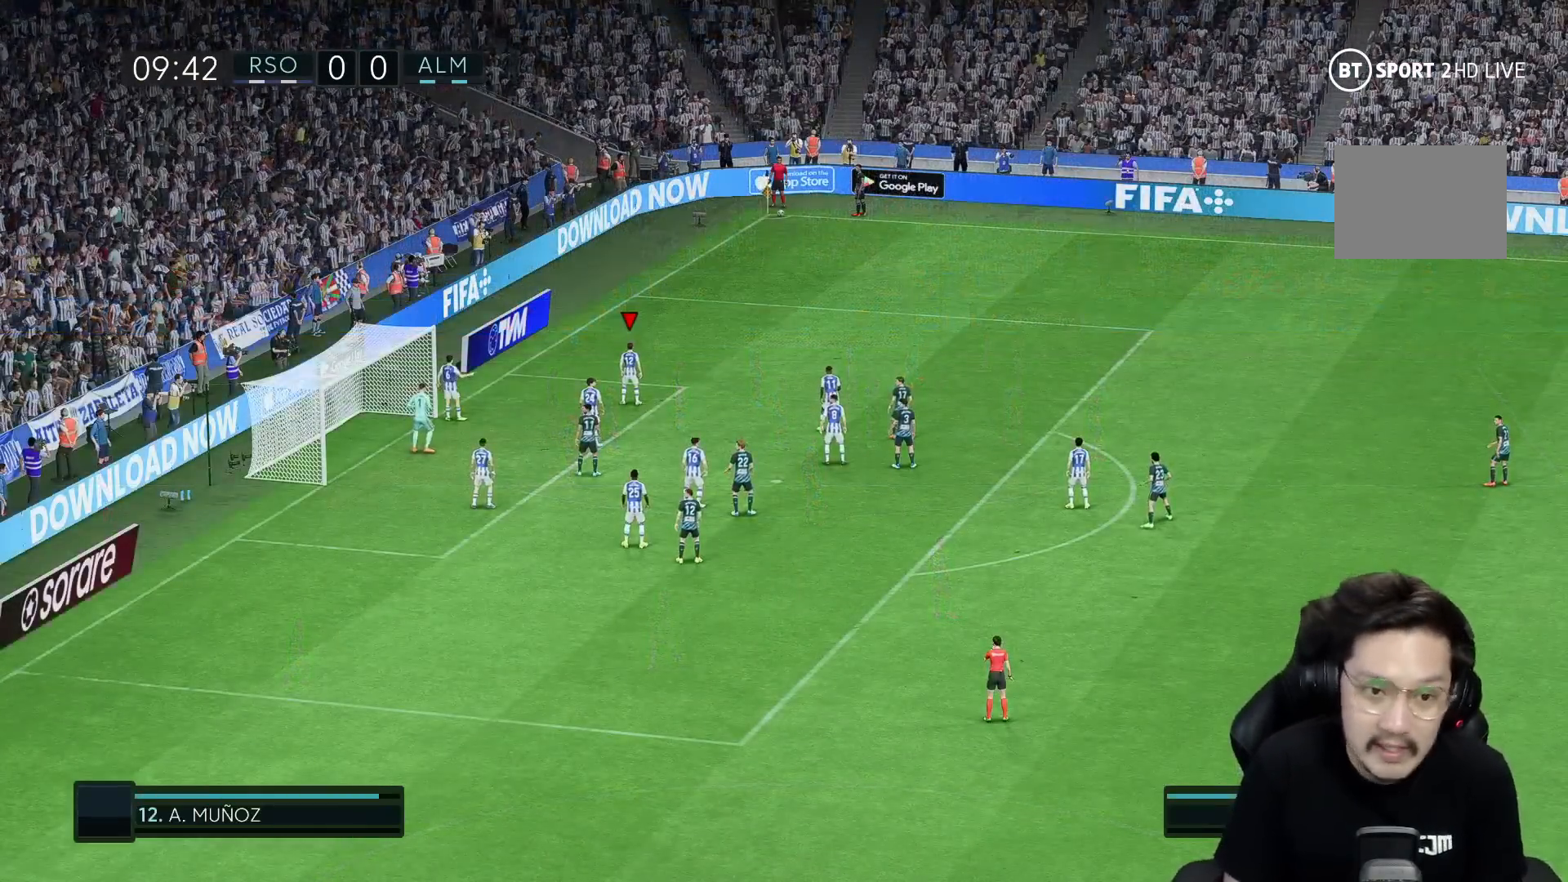
{"buttons": [], "left_stick": "center", "right_stick": "center", "events": []}
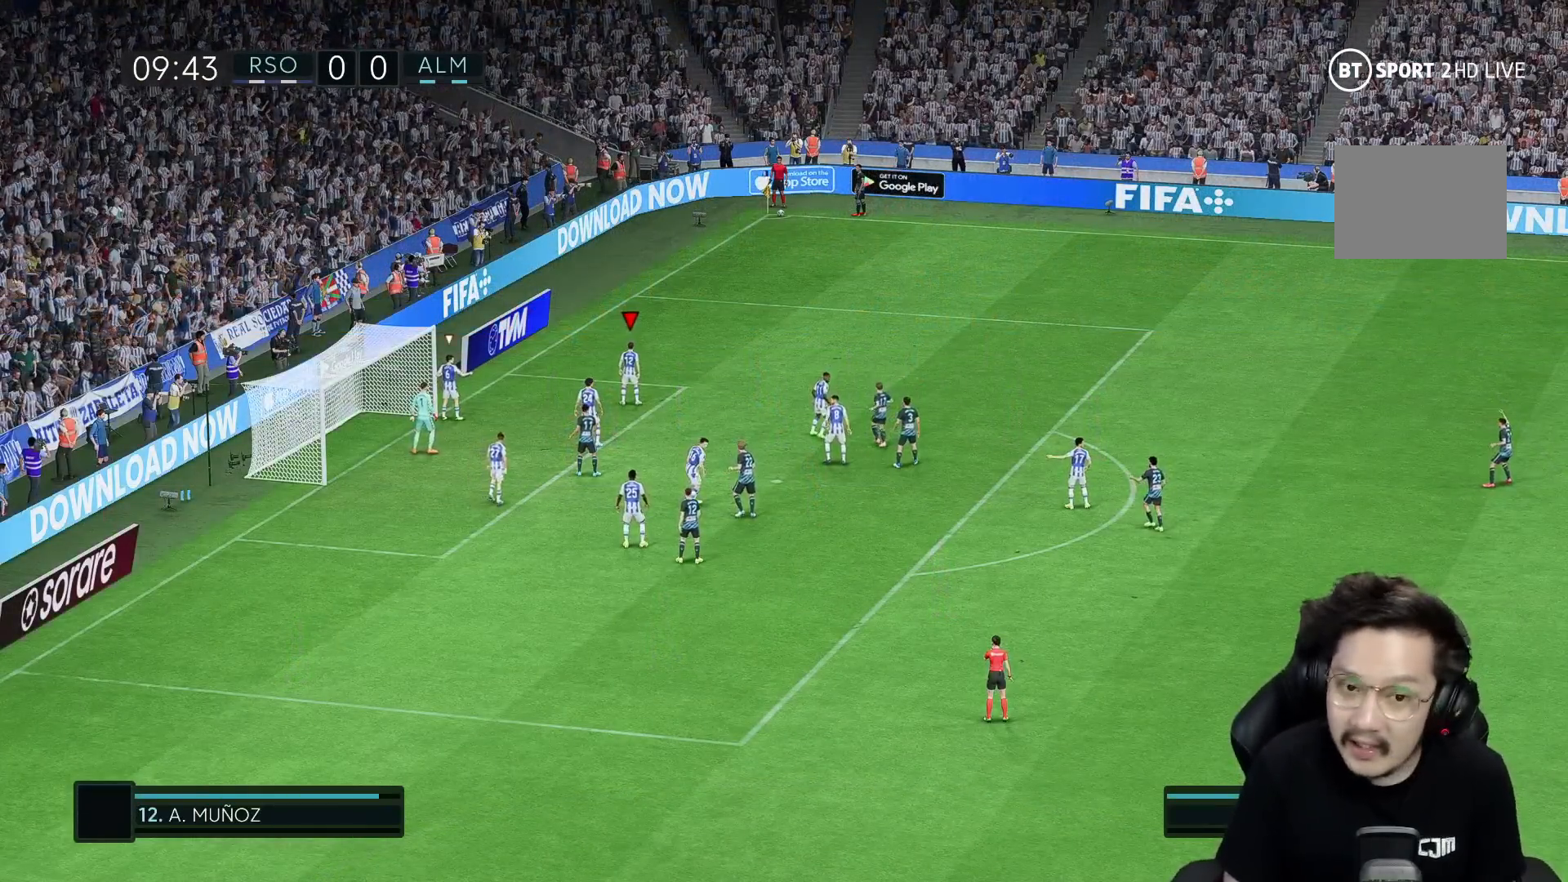
{"buttons": [], "left_stick": "up", "right_stick": "center", "events": [[67, "left_stick", "up-right"], [67, "right_stick", "down"], [167, "left_stick", "up"], [167, "right_stick", "center"]]}
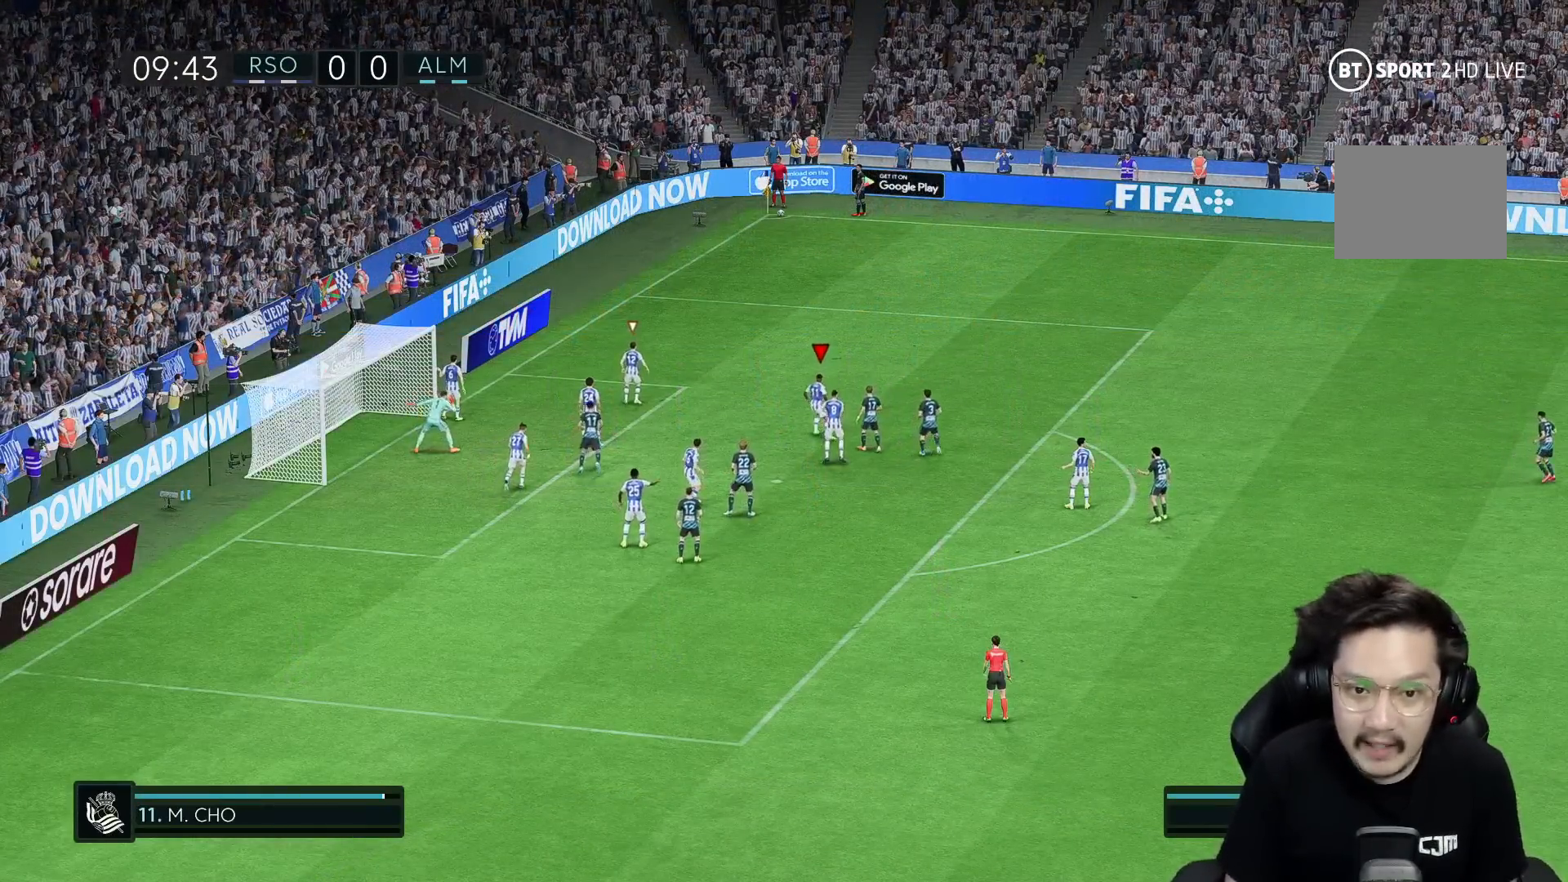
{"buttons": [], "left_stick": "up-left", "right_stick": "center", "events": [[150, "left_stick", "up-left"]]}
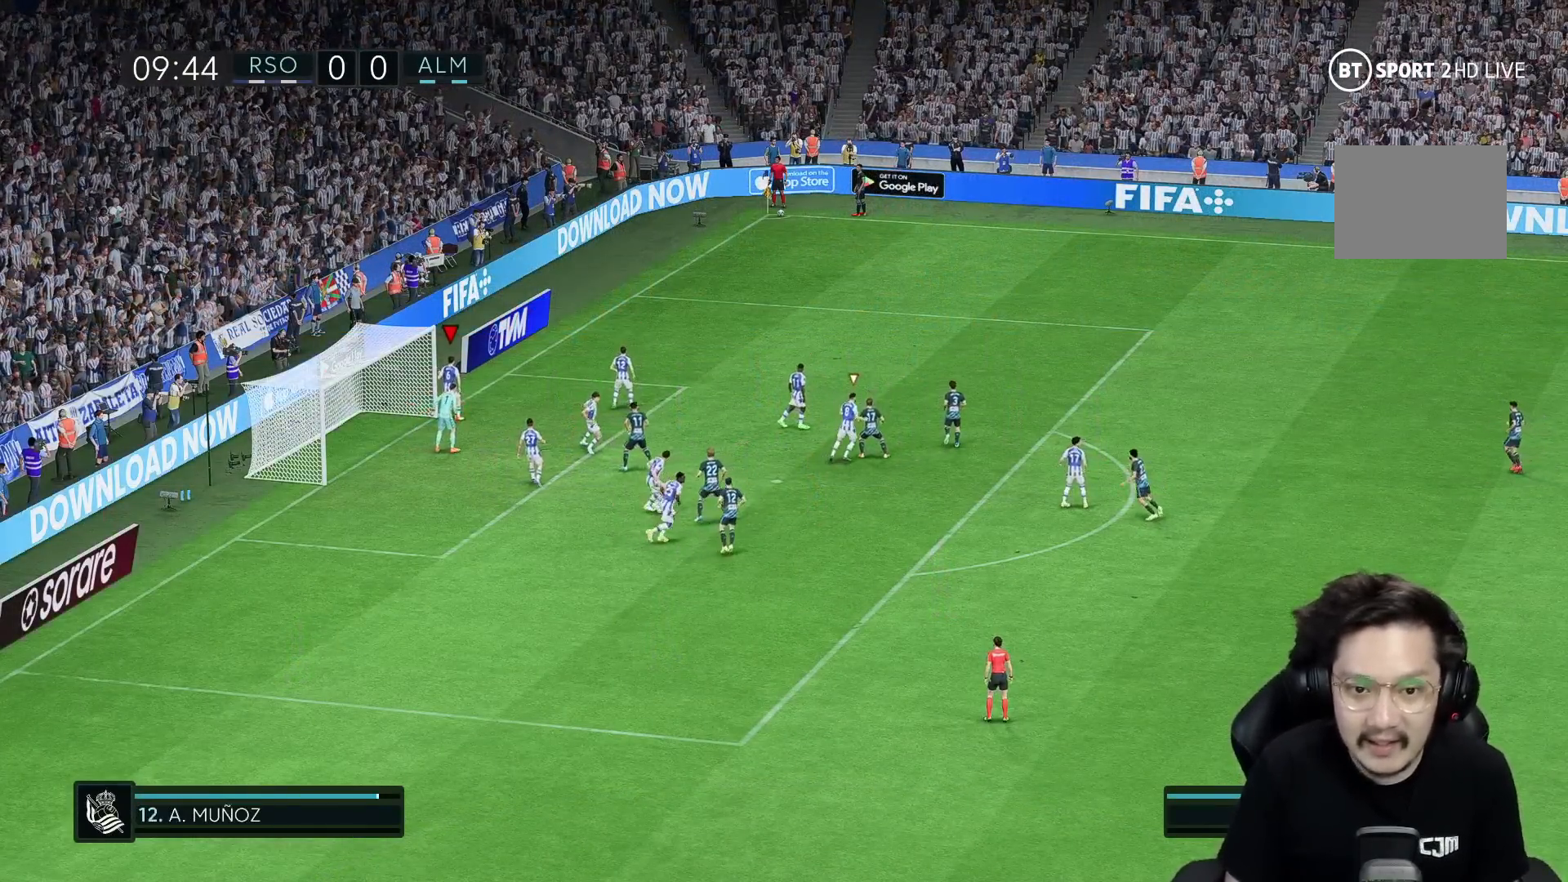
{"buttons": [], "left_stick": "up-left", "right_stick": "center", "events": []}
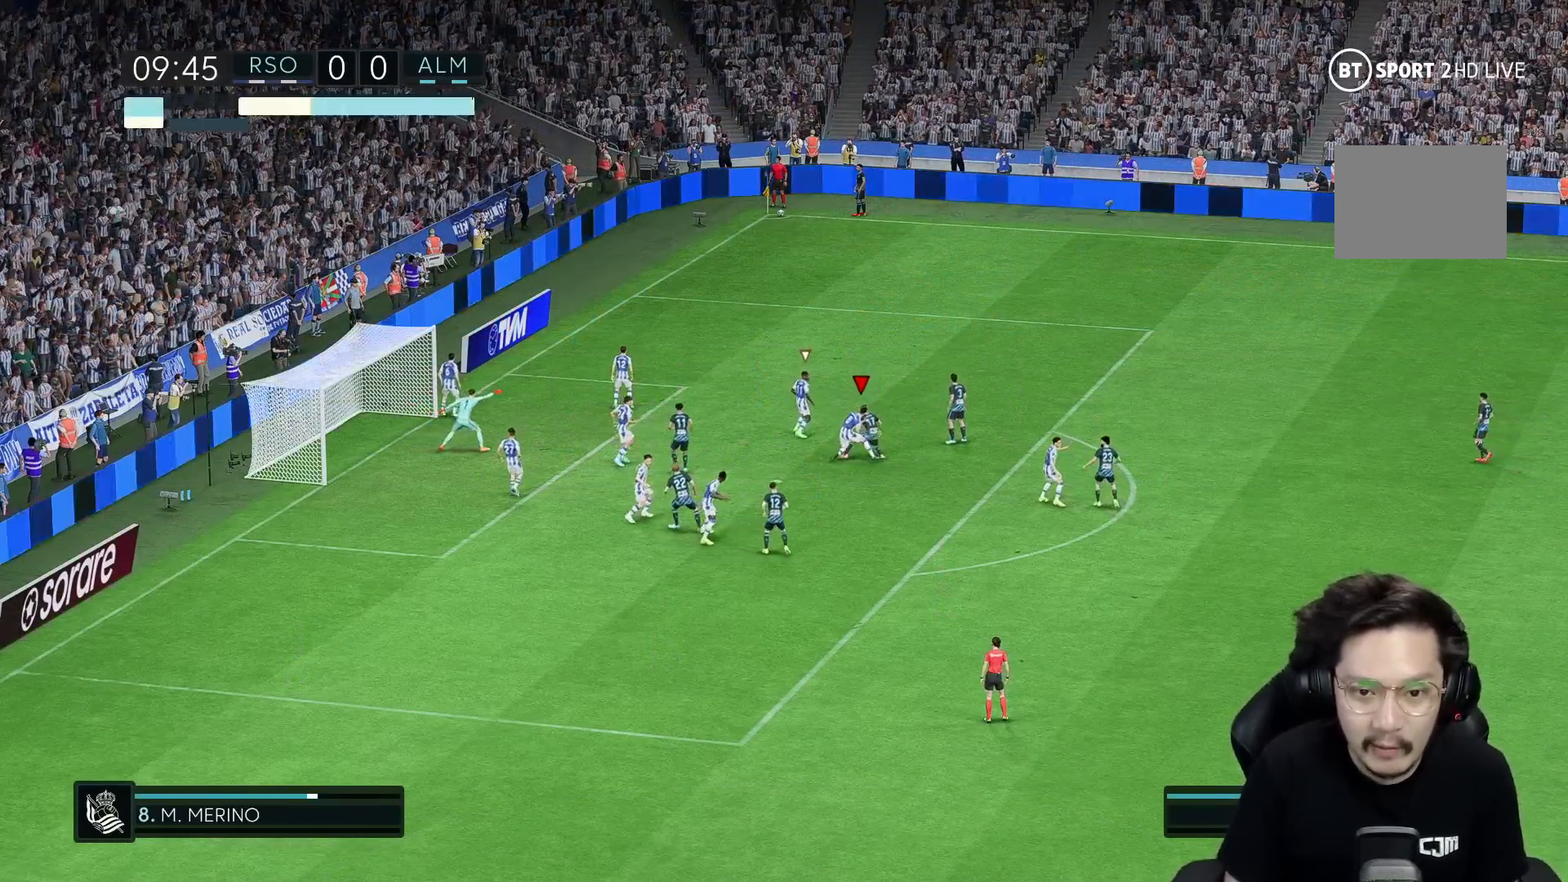
{"buttons": [], "left_stick": "up-right", "right_stick": "center", "events": [[400, "left_stick", "up"], [500, "left_stick", "up-right"]]}
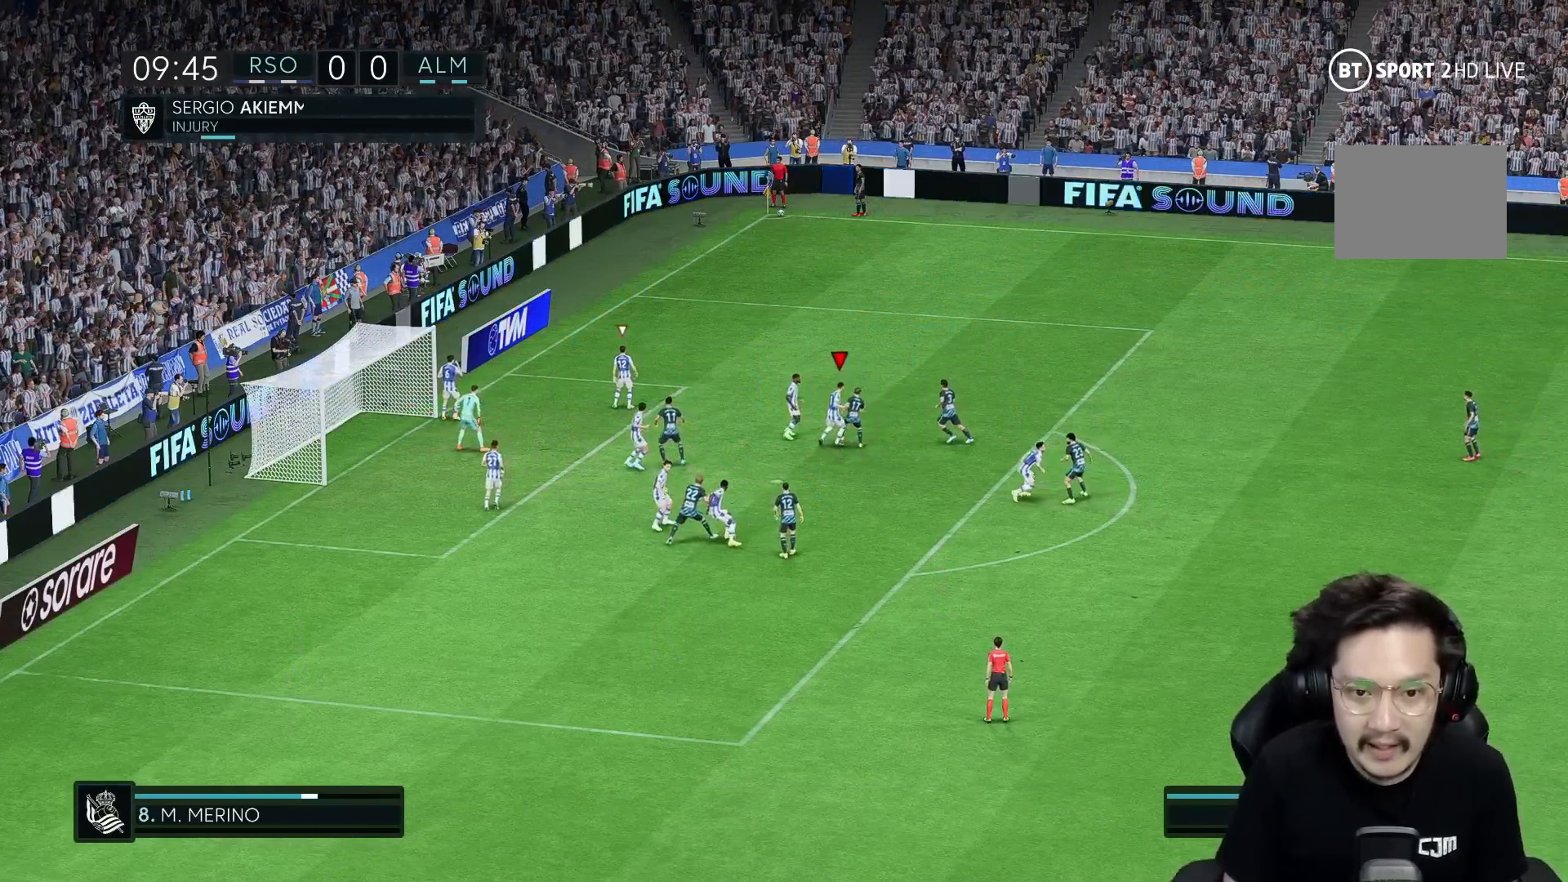
{"buttons": [], "left_stick": "right", "right_stick": "center", "events": [[450, "DPAD_LEFT", "down"], [450, "left_stick", "right"], [500, "DPAD_LEFT", "up"]]}
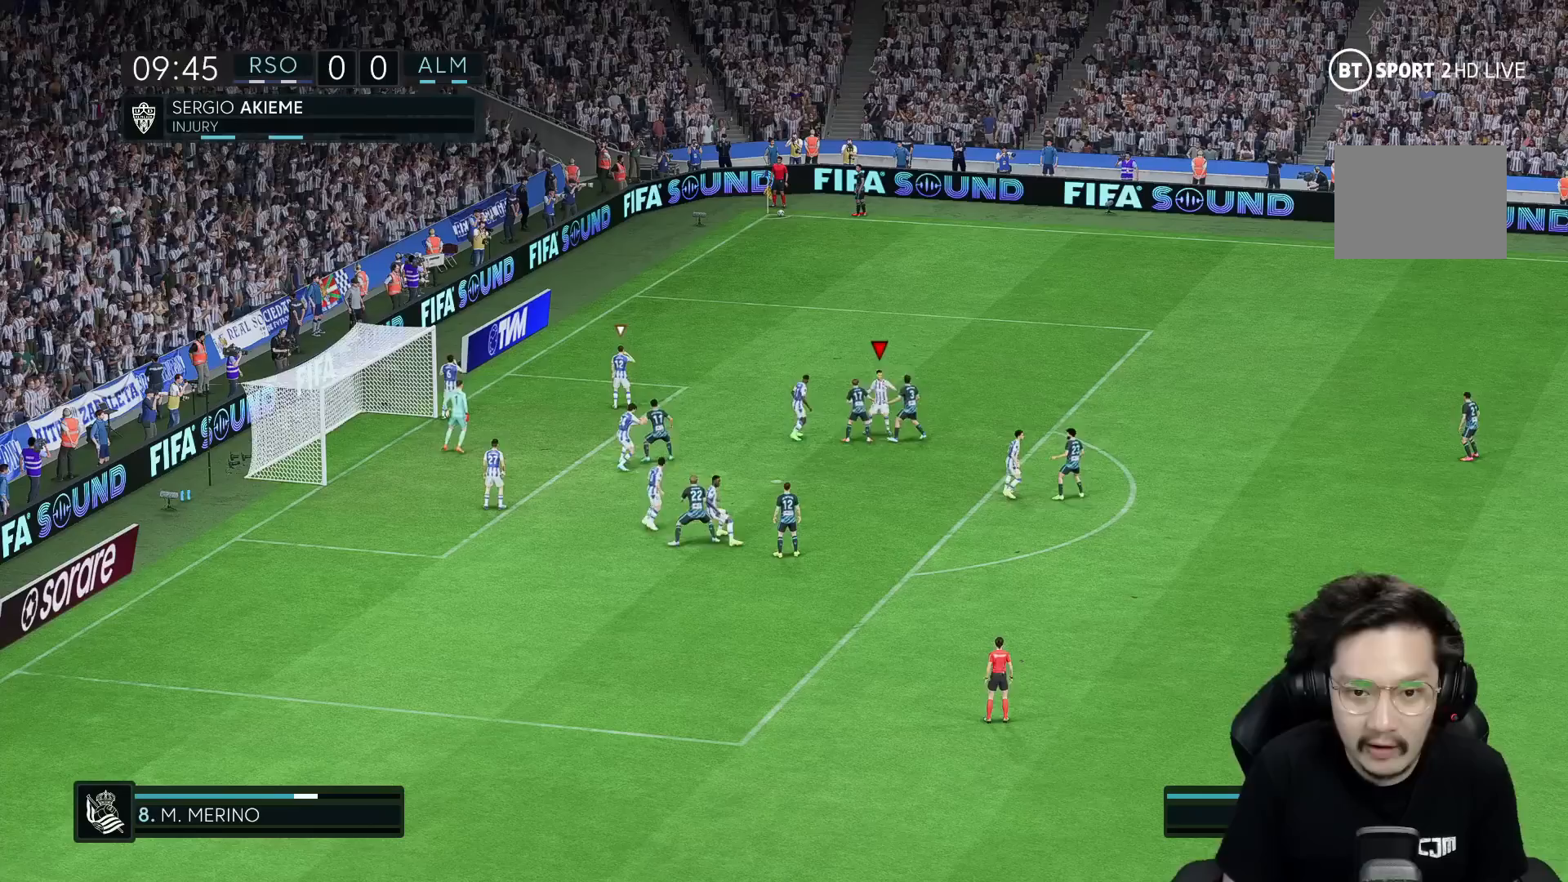
{"buttons": [], "left_stick": "left", "right_stick": "center", "events": [[100, "left_stick", "down"], [167, "left_stick", "down-left"], [283, "left_stick", "left"]]}
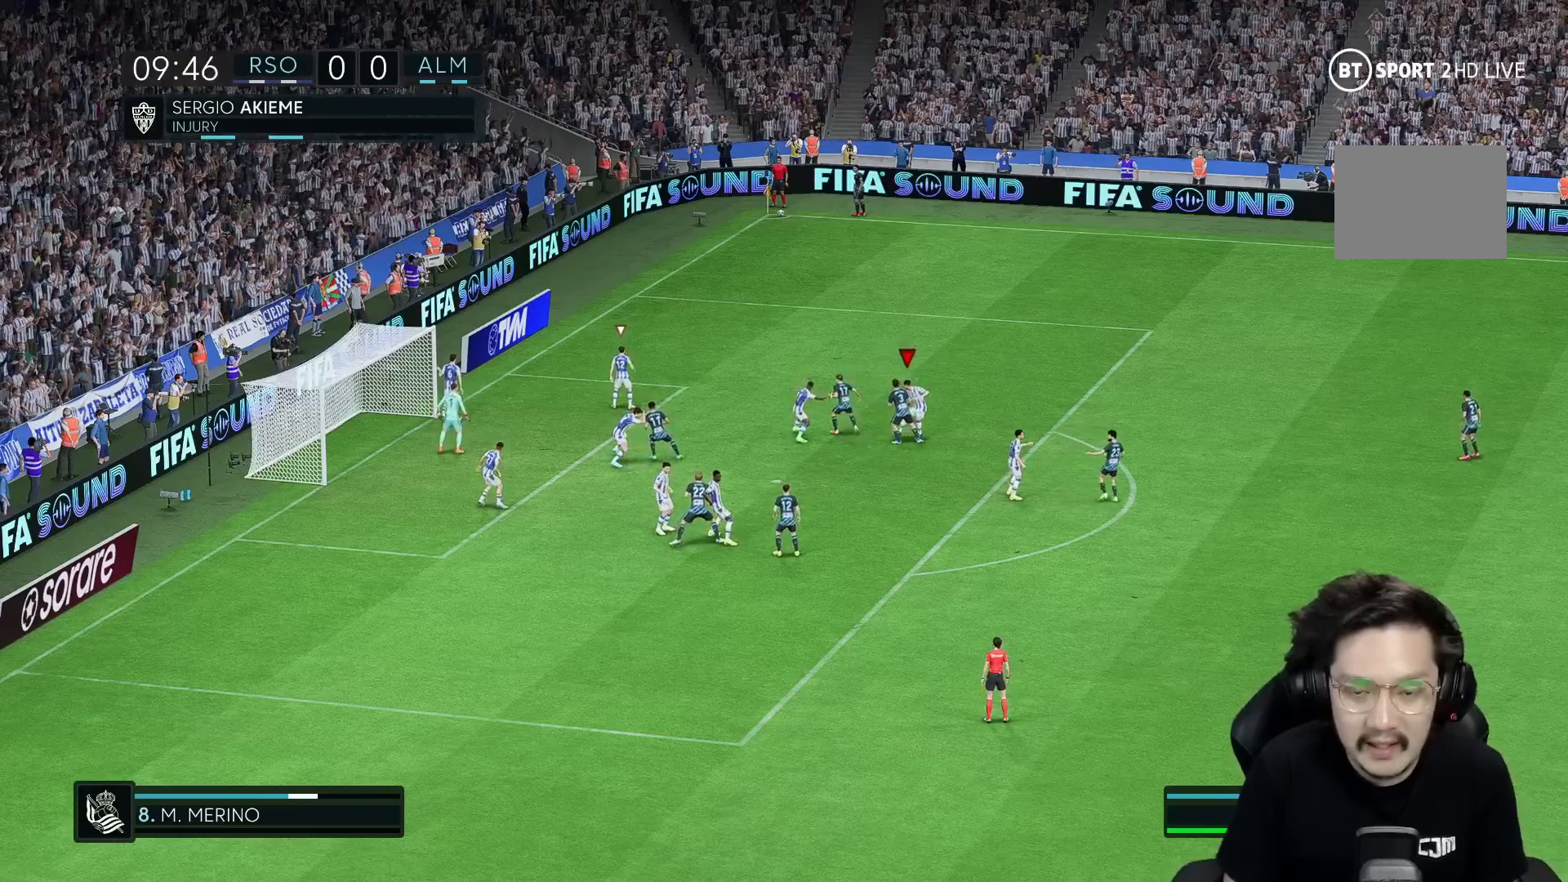
{"buttons": [], "left_stick": "up", "right_stick": "center", "events": [[217, "left_stick", "up-left"], [350, "left_stick", "up"]]}
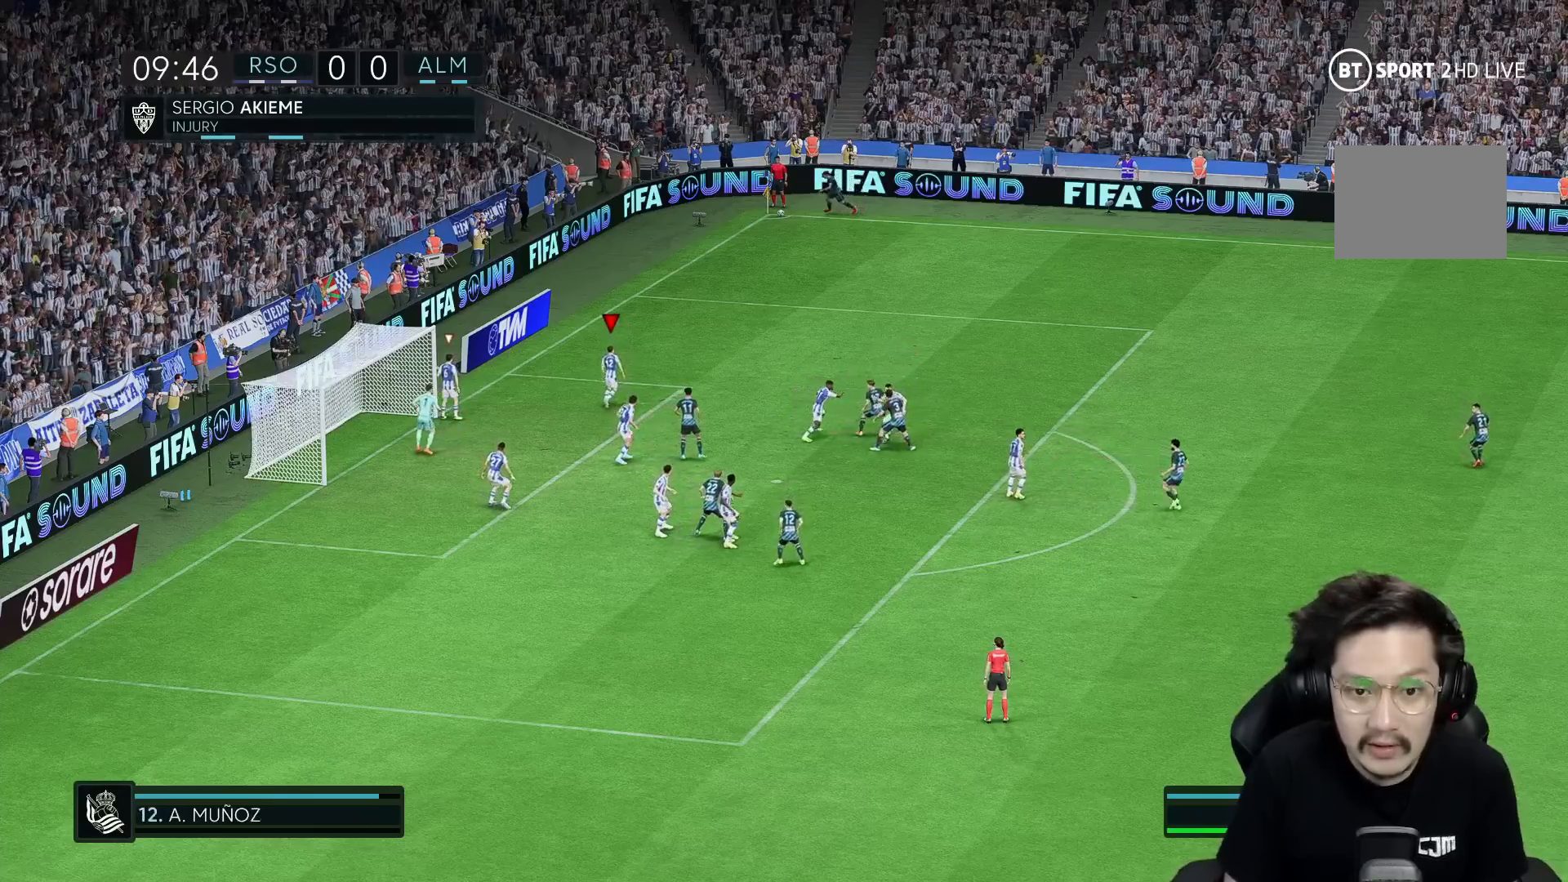
{"buttons": [], "left_stick": "up-left", "right_stick": "center", "events": [[217, "R2", "down"], [333, "left_stick", "up-left"], [400, "R2", "up"]]}
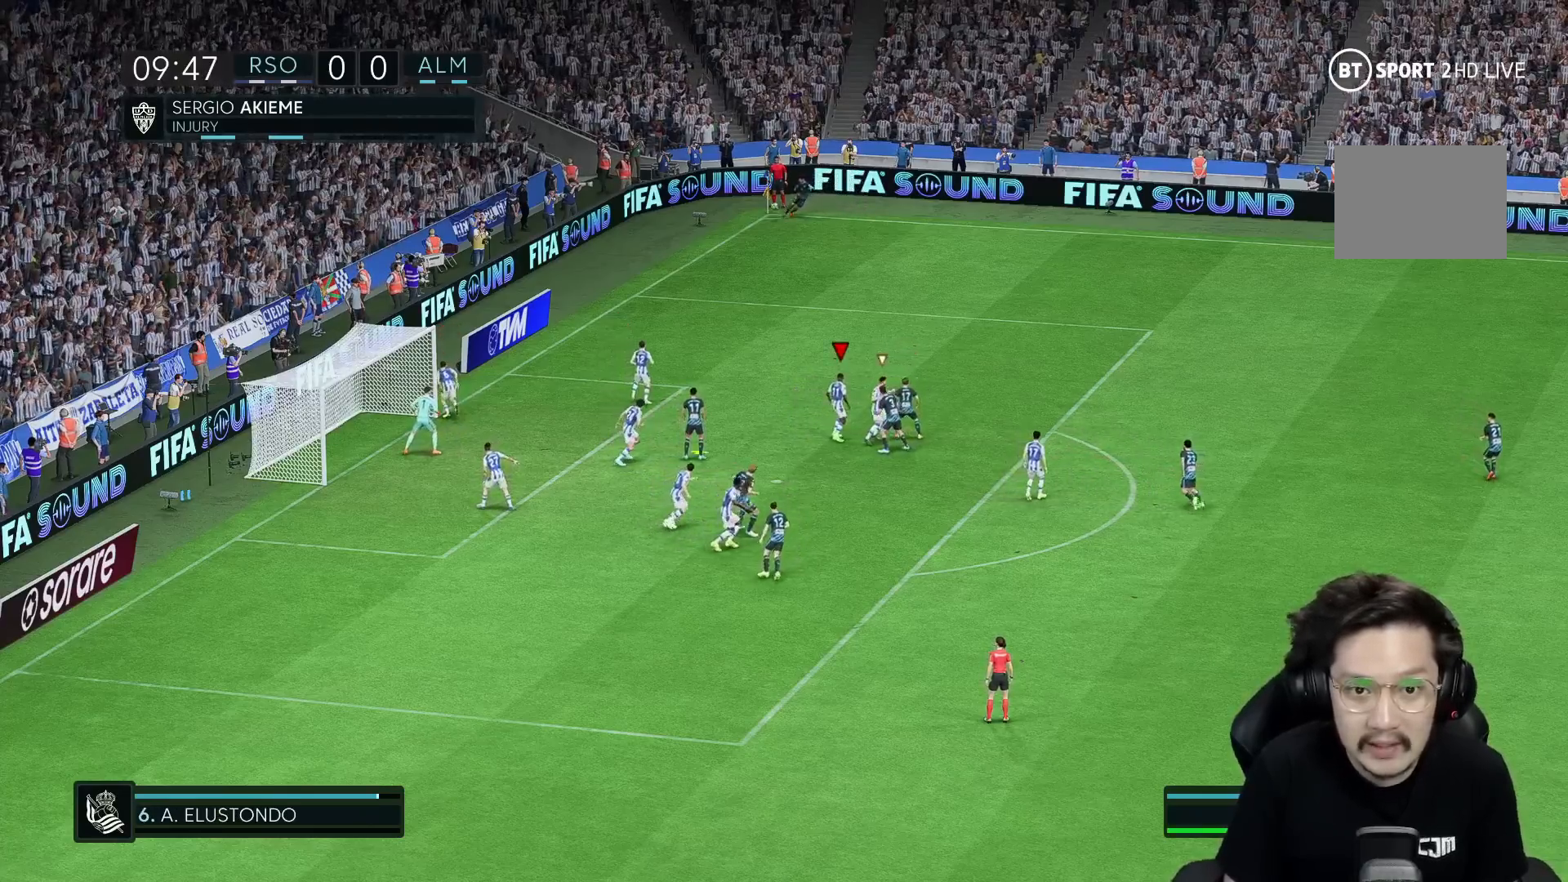
{"buttons": [], "left_stick": "up", "right_stick": "center", "events": [[167, "left_stick", "up"]]}
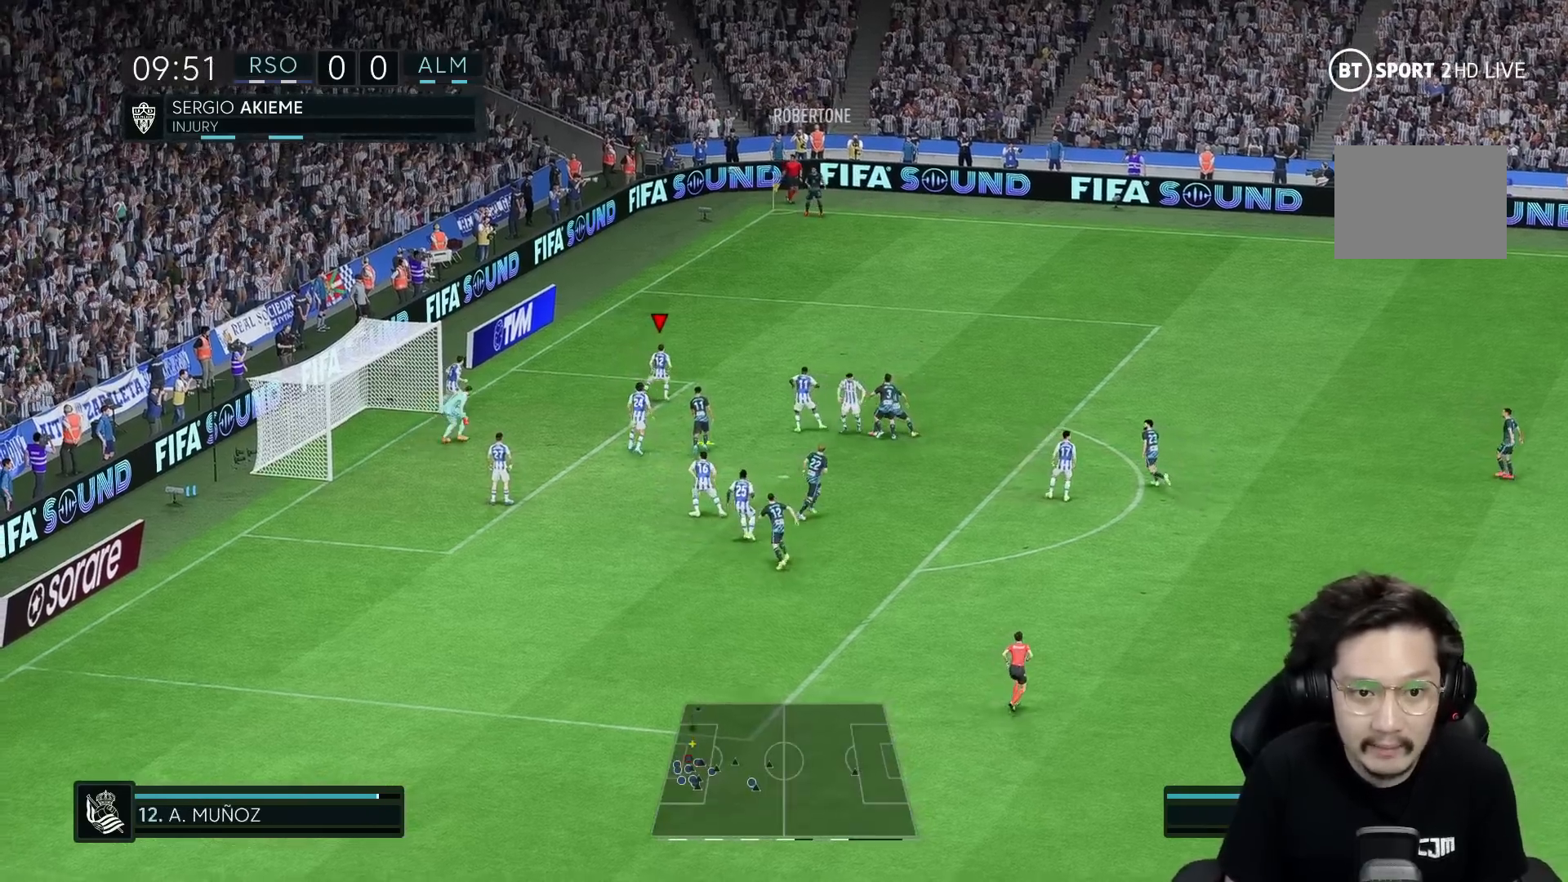
{"buttons": [], "left_stick": "right", "right_stick": "center", "events": [[100, "left_stick", "up-right"], [300, "A", "down"], [333, "left_stick", "right"], [400, "A", "up"]]}
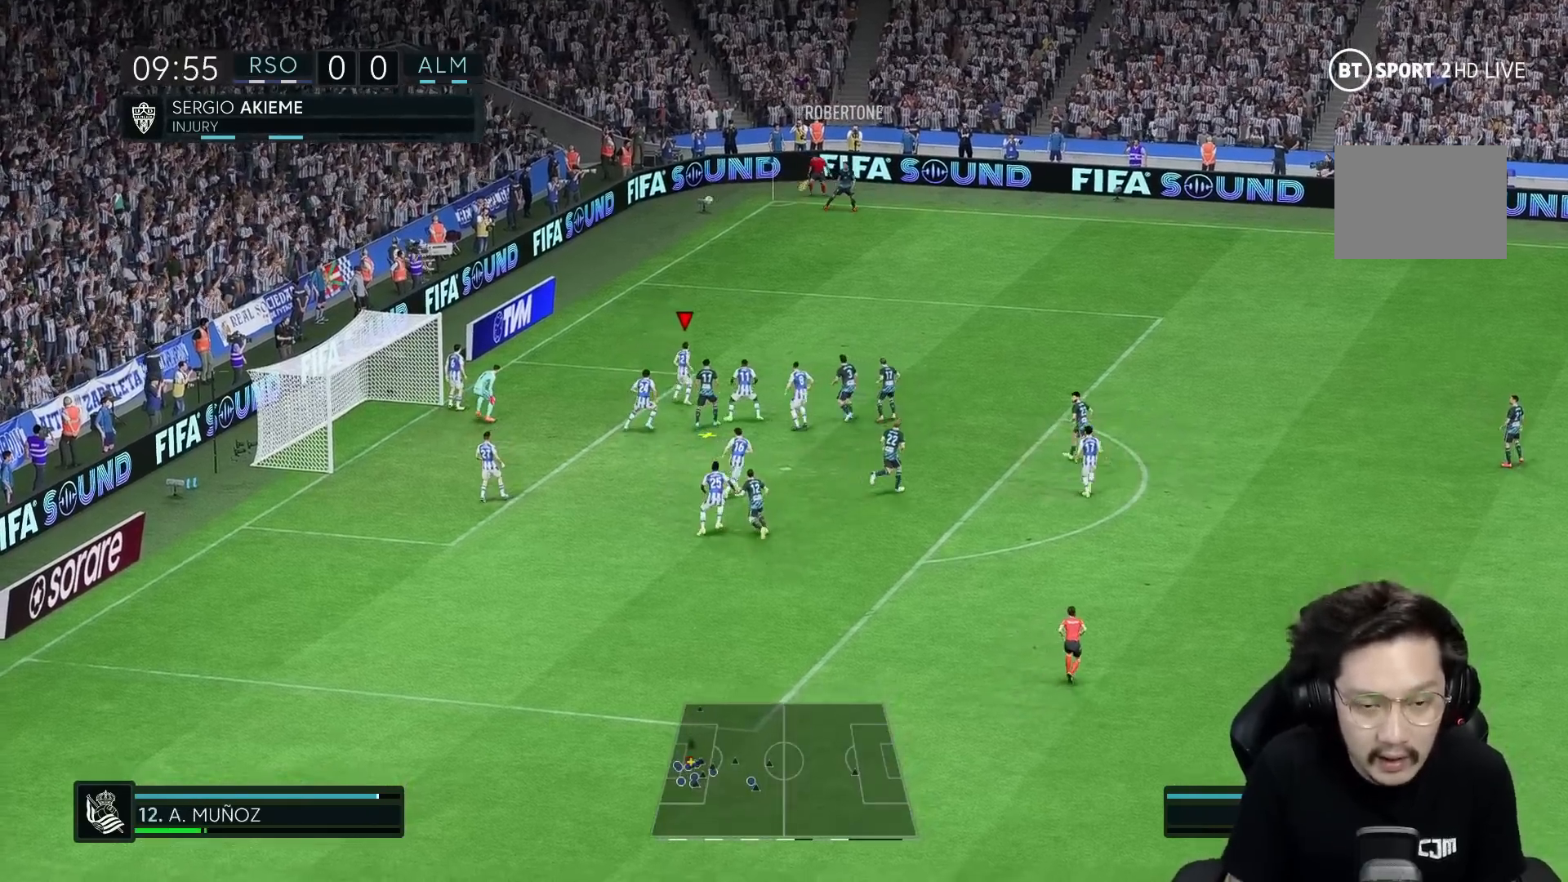
{"buttons": [], "left_stick": "right", "right_stick": "center", "events": [[267, "R2", "down"], [383, "R2", "up"]]}
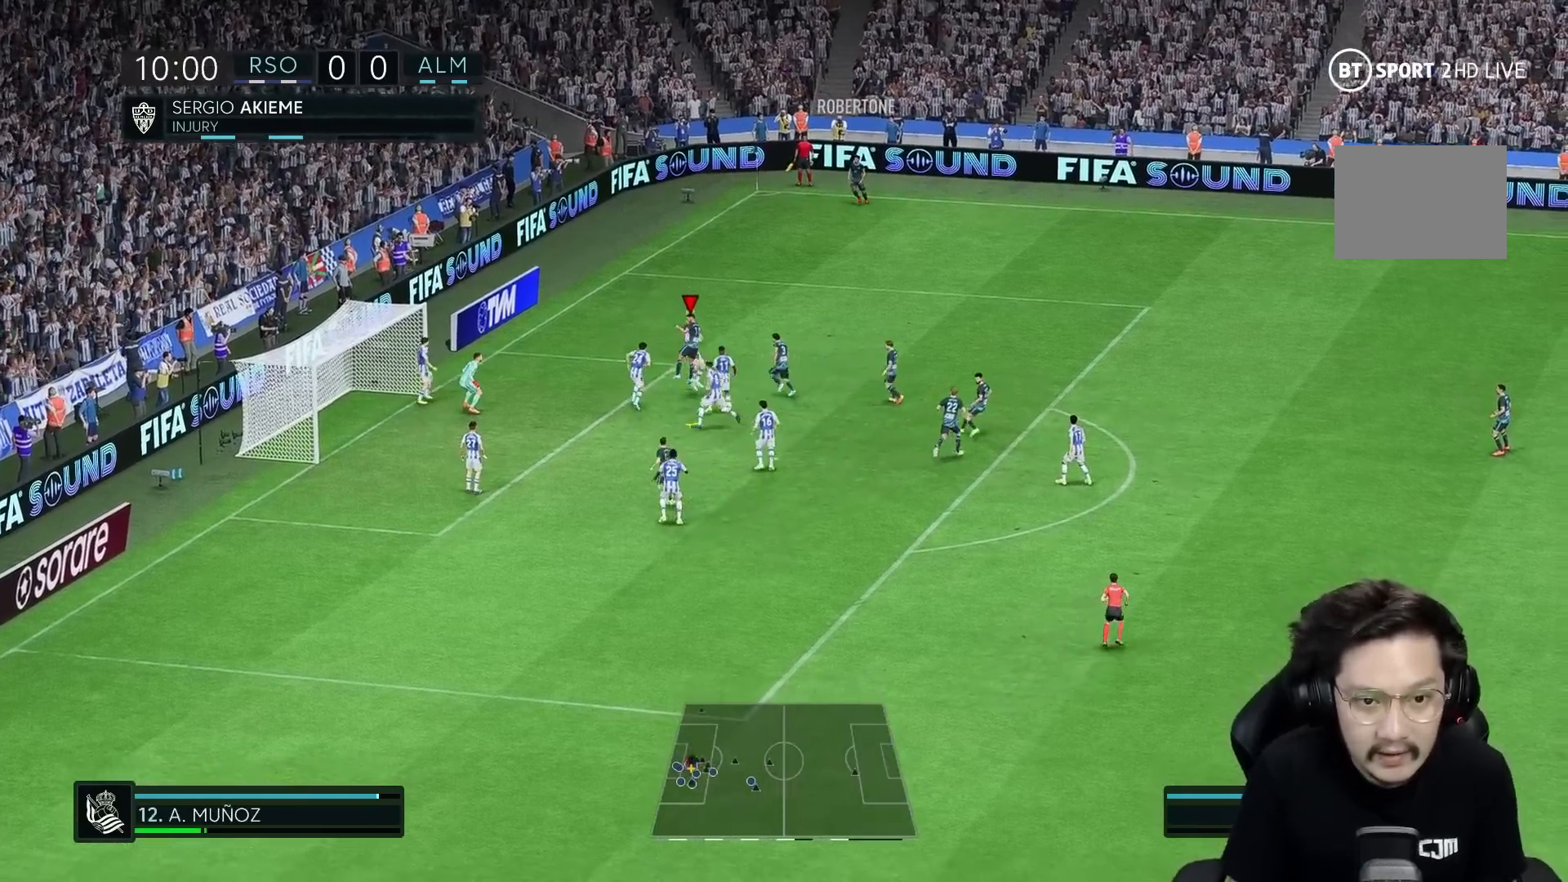
{"buttons": [], "left_stick": "right", "right_stick": "center", "events": [[333, "Y", "down"], [467, "Y", "up"]]}
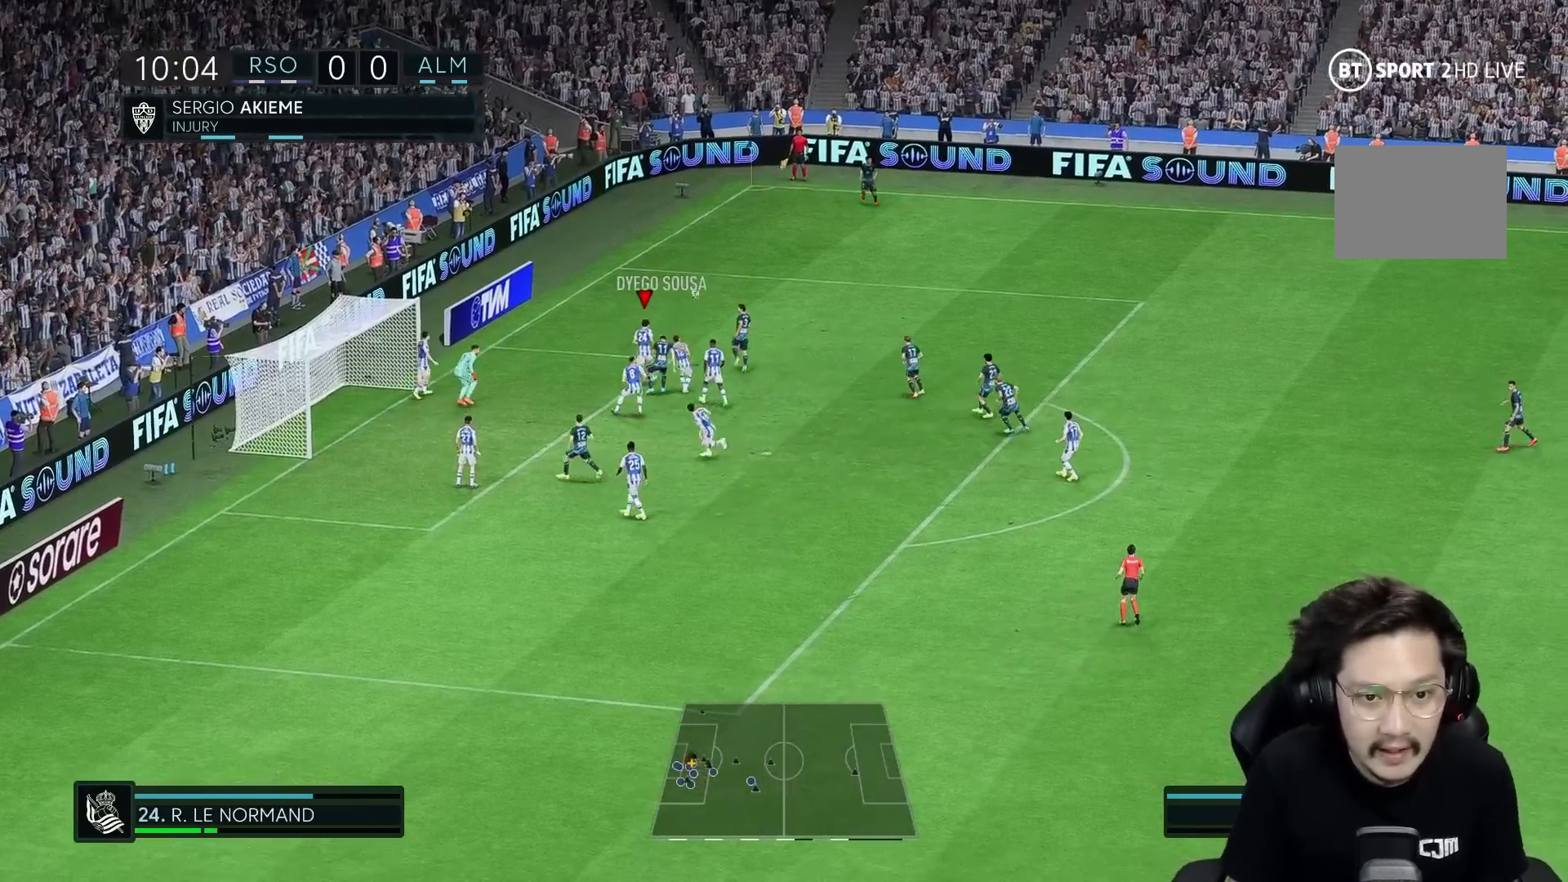
{"buttons": [], "left_stick": "up", "right_stick": "center", "events": [[17, "R1", "down"], [117, "R1", "up"], [150, "left_stick", "up"]]}
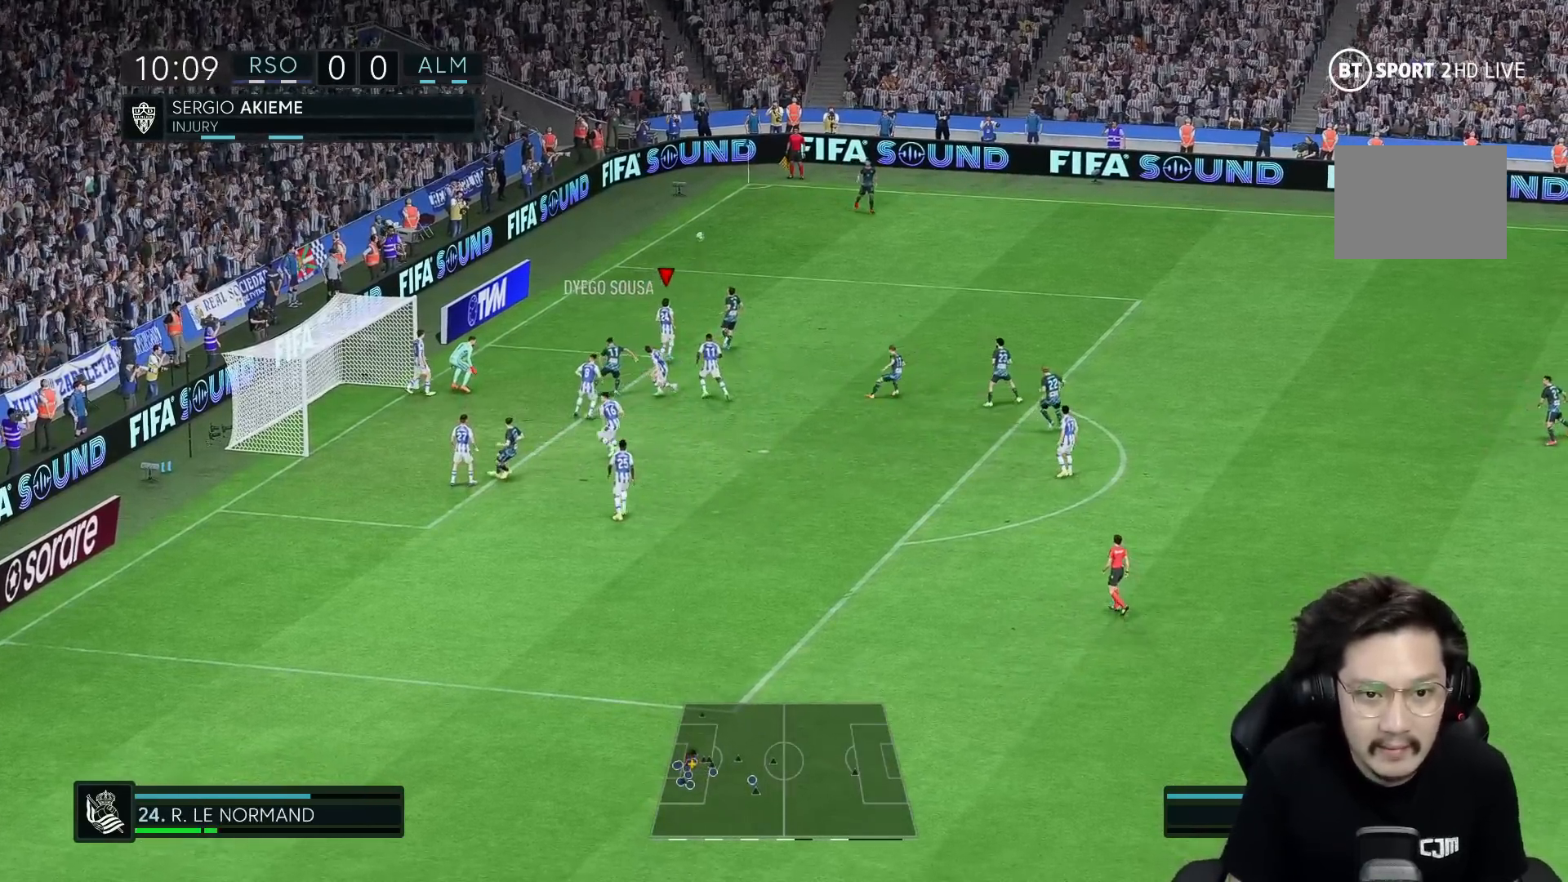
{"buttons": ["R2"], "left_stick": "up-right", "right_stick": "center", "events": [[217, "left_stick", "up-right"], [433, "R2", "down"]]}
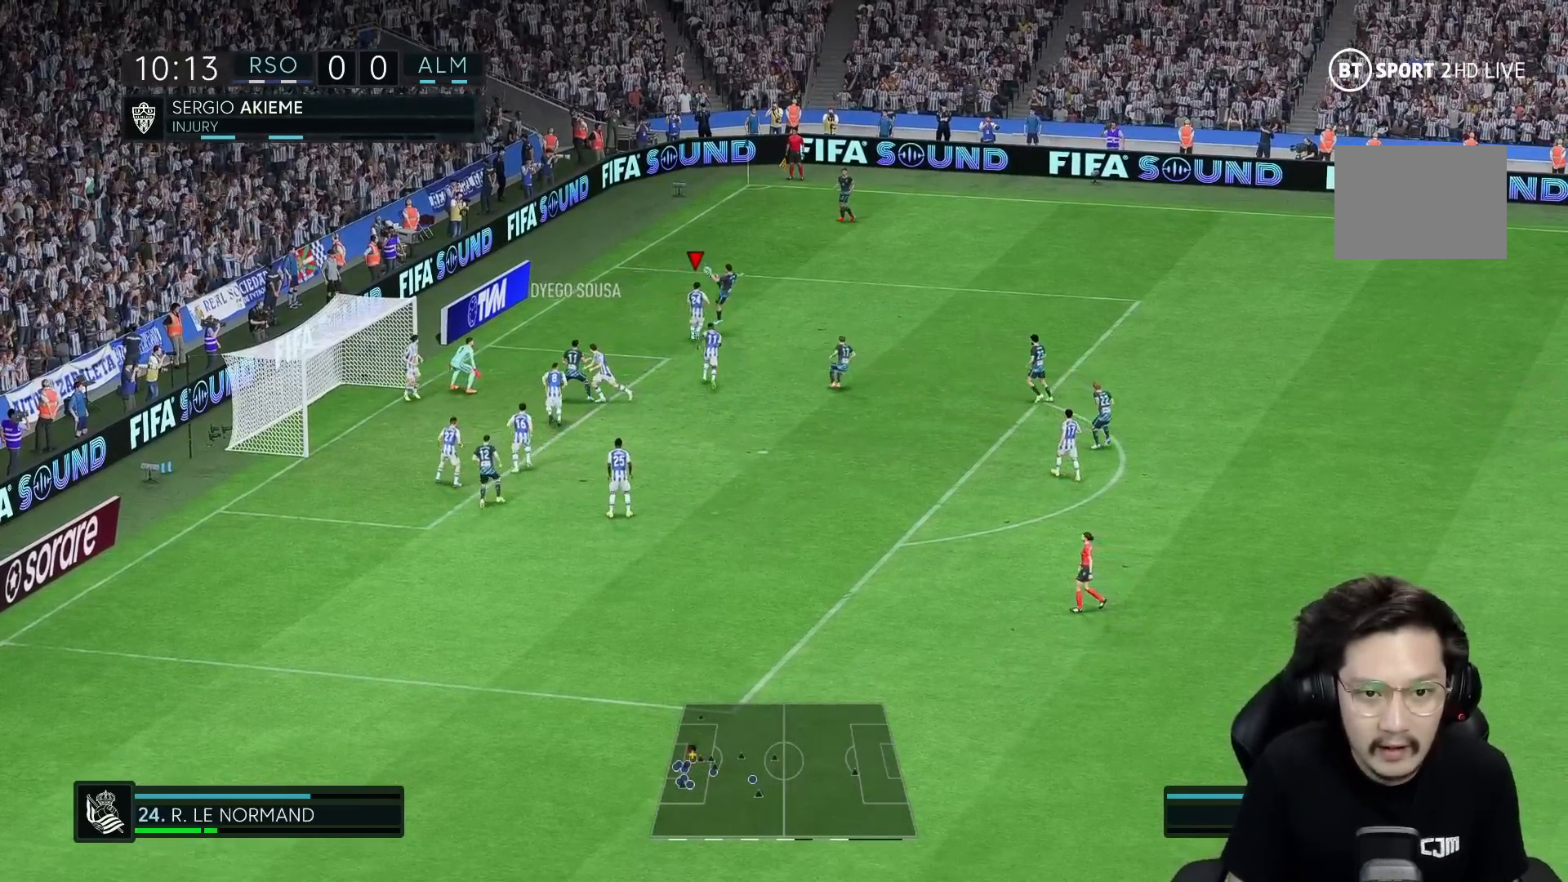
{"buttons": ["R2"], "left_stick": "up-right", "right_stick": "center", "events": [[200, "R2", "up"], [300, "R2", "down"]]}
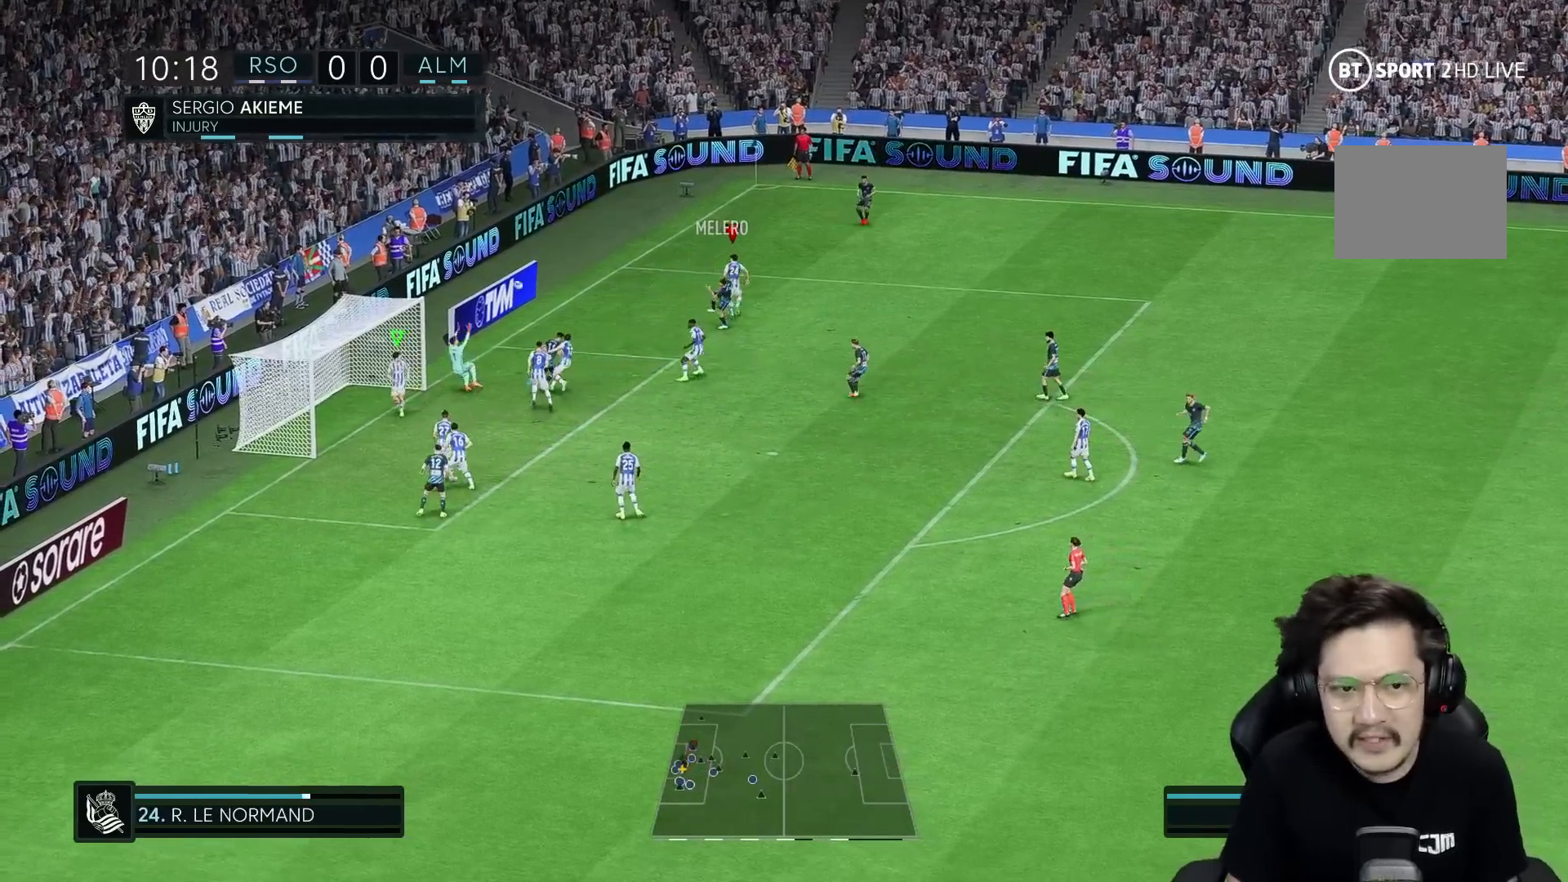
{"buttons": [], "left_stick": "right", "right_stick": "center", "events": [[117, "R2", "up"], [450, "left_stick", "right"]]}
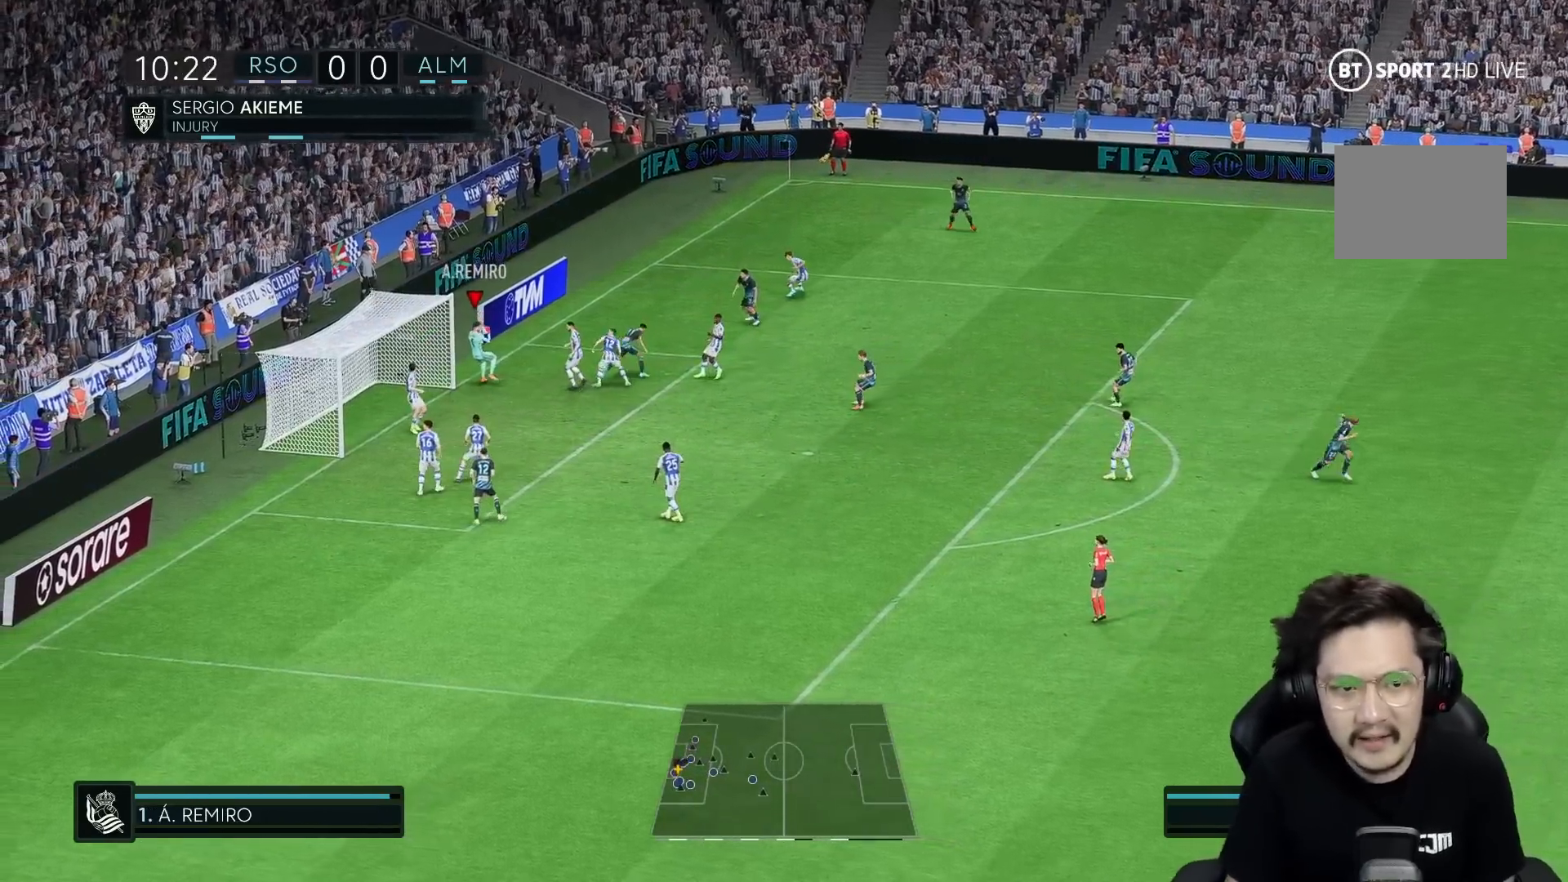
{"buttons": [], "left_stick": "right", "right_stick": "center", "events": [[17, "R1", "down"], [183, "R1", "up"]]}
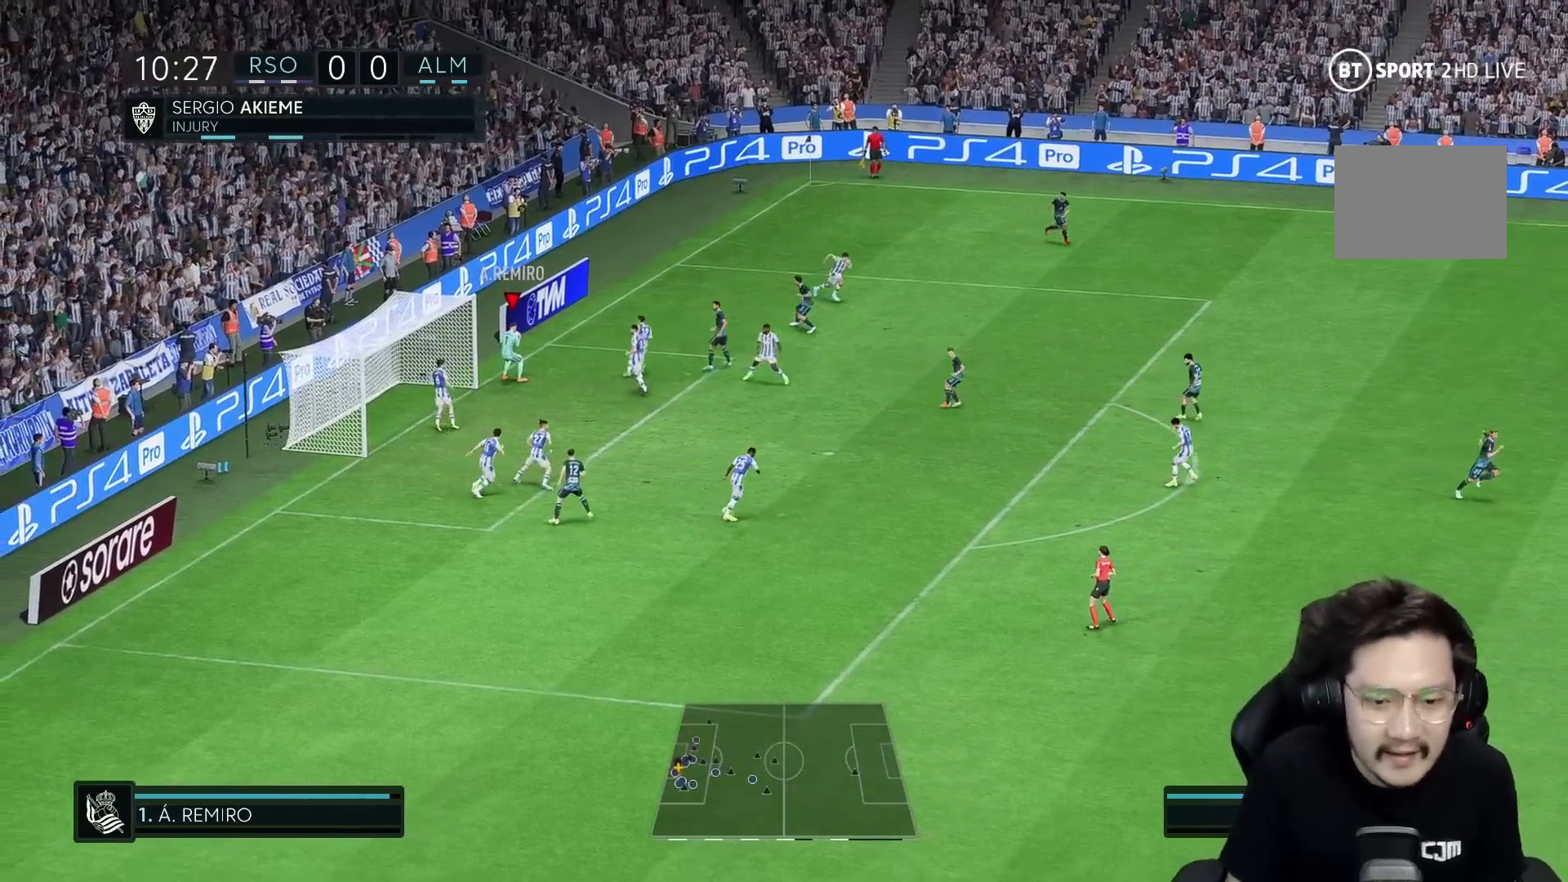
{"buttons": [], "left_stick": "right", "right_stick": "center", "events": []}
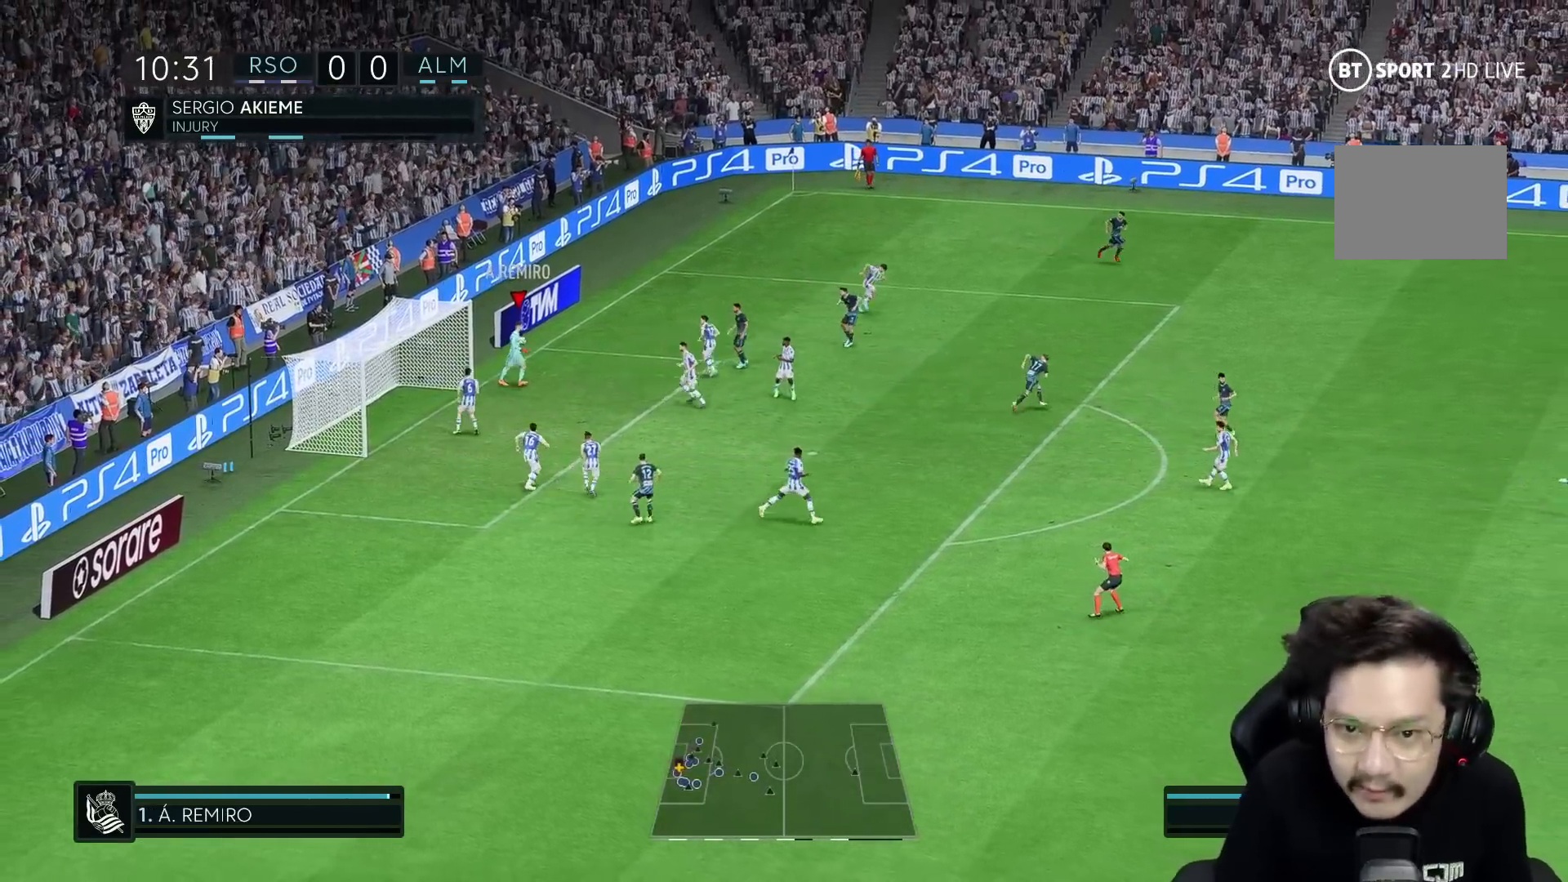
{"buttons": [], "left_stick": "right", "right_stick": "center", "events": [[267, "R1", "down"], [317, "R1", "up"]]}
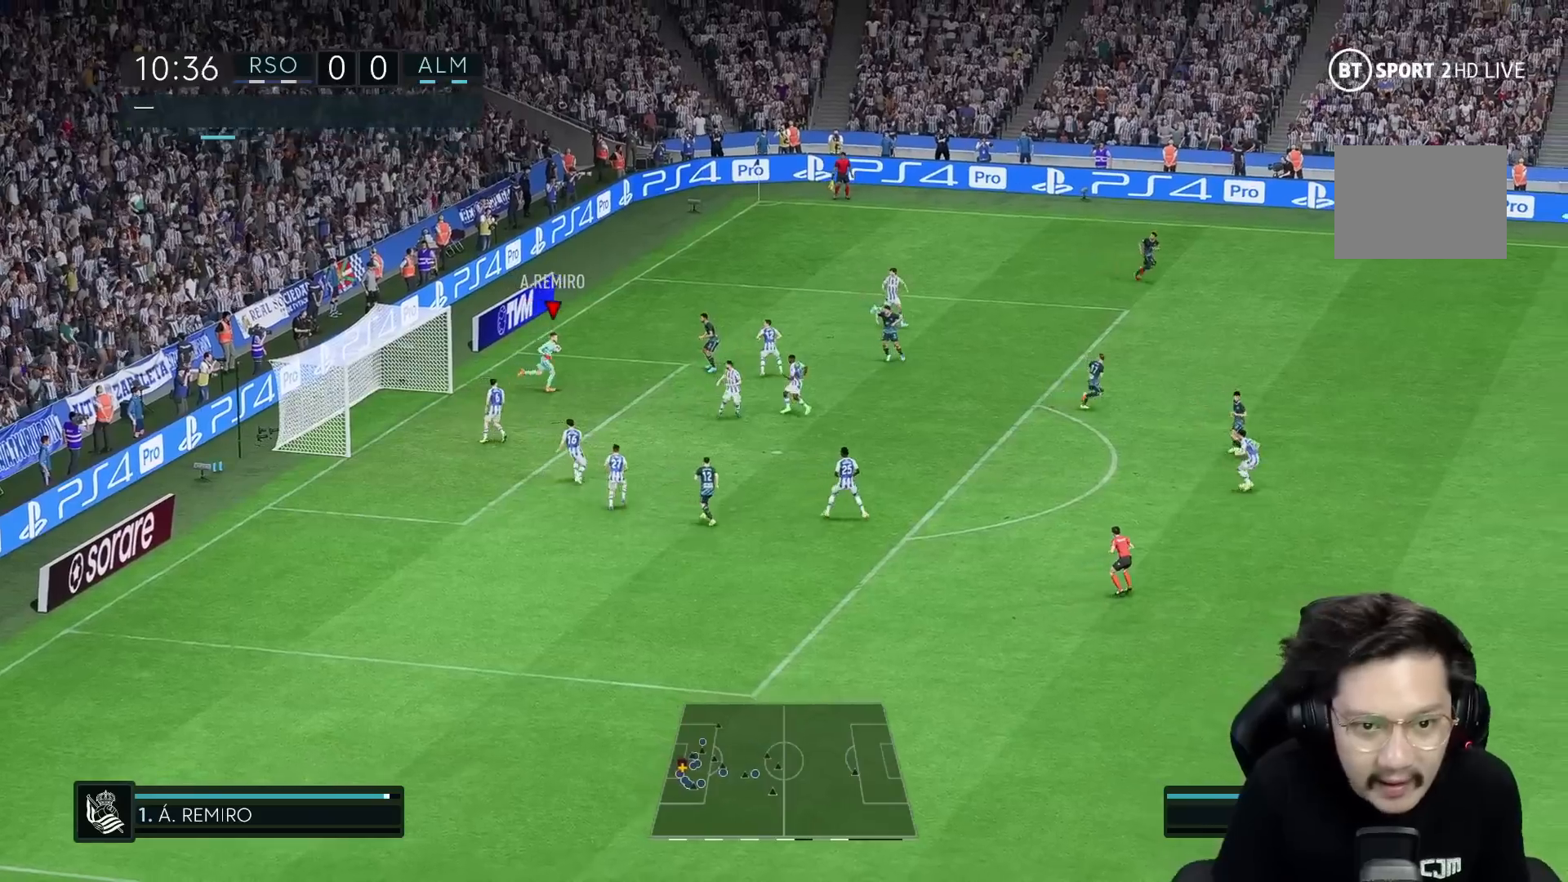
{"buttons": ["R1"], "left_stick": "right", "right_stick": "center", "events": [[267, "R1", "down"], [350, "R1", "up"], [467, "R1", "down"]]}
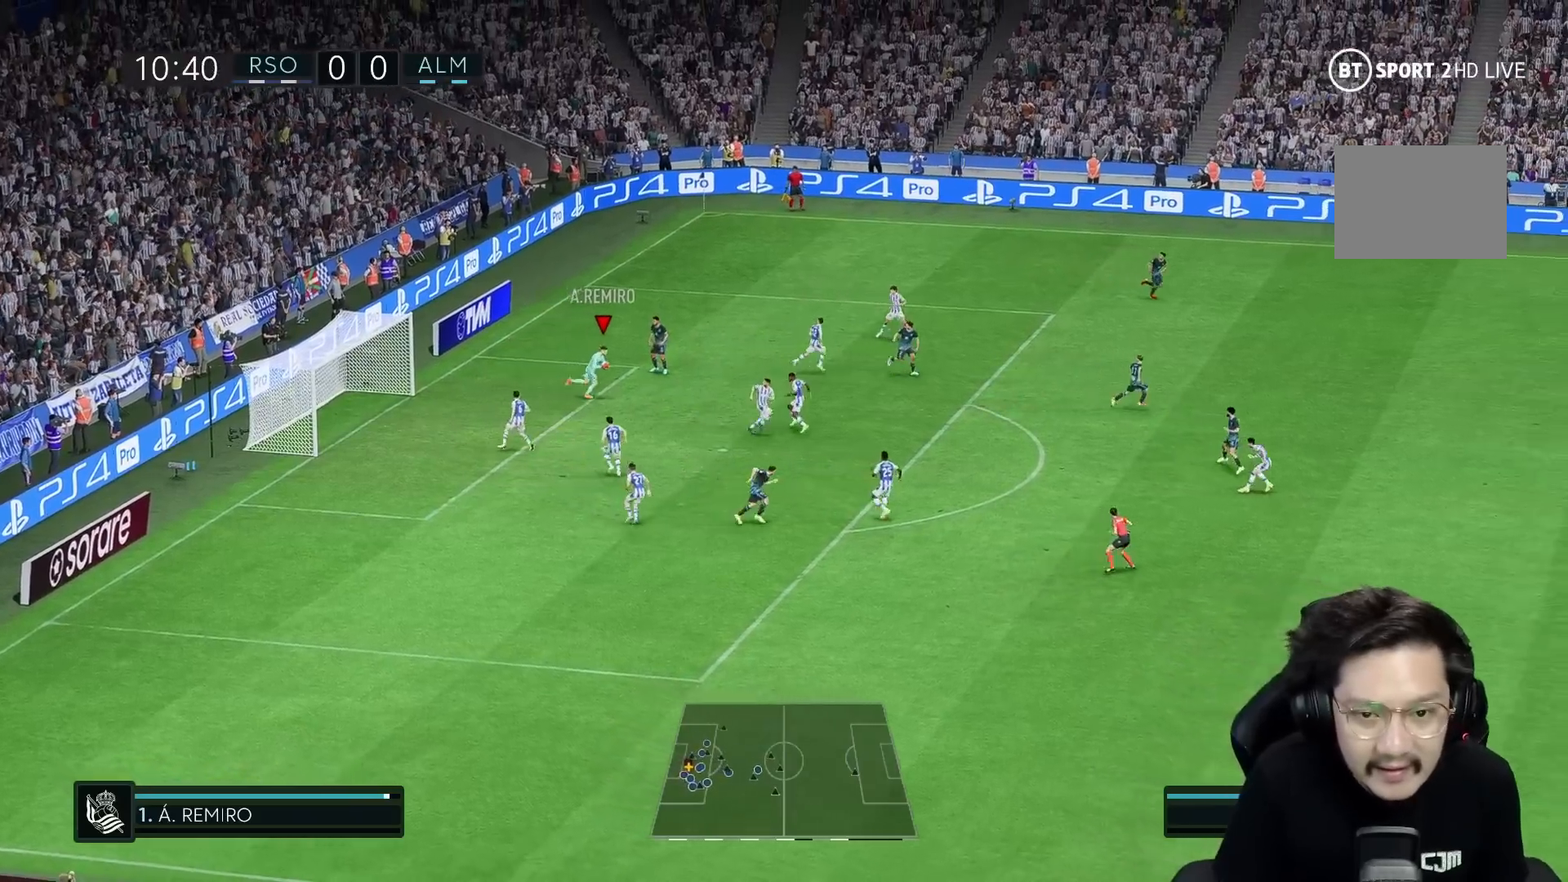
{"buttons": [], "left_stick": "right", "right_stick": "center", "events": [[33, "R1", "up"], [350, "R1", "down"], [400, "R1", "up"]]}
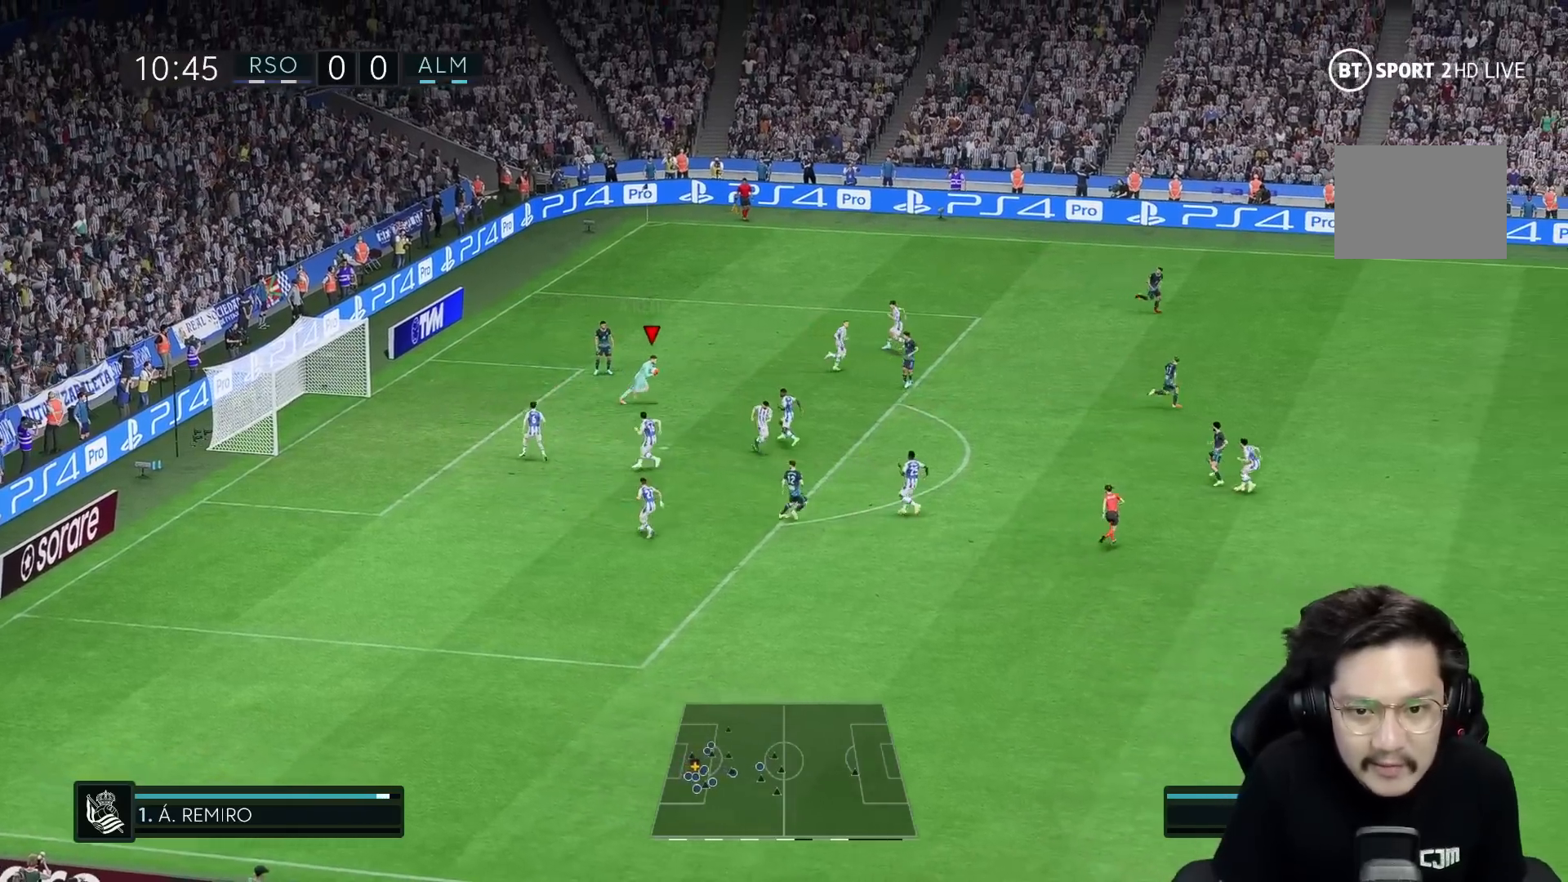
{"buttons": ["A"], "left_stick": "up-right", "right_stick": "center", "events": [[450, "left_stick", "up-right"], [483, "A", "down"]]}
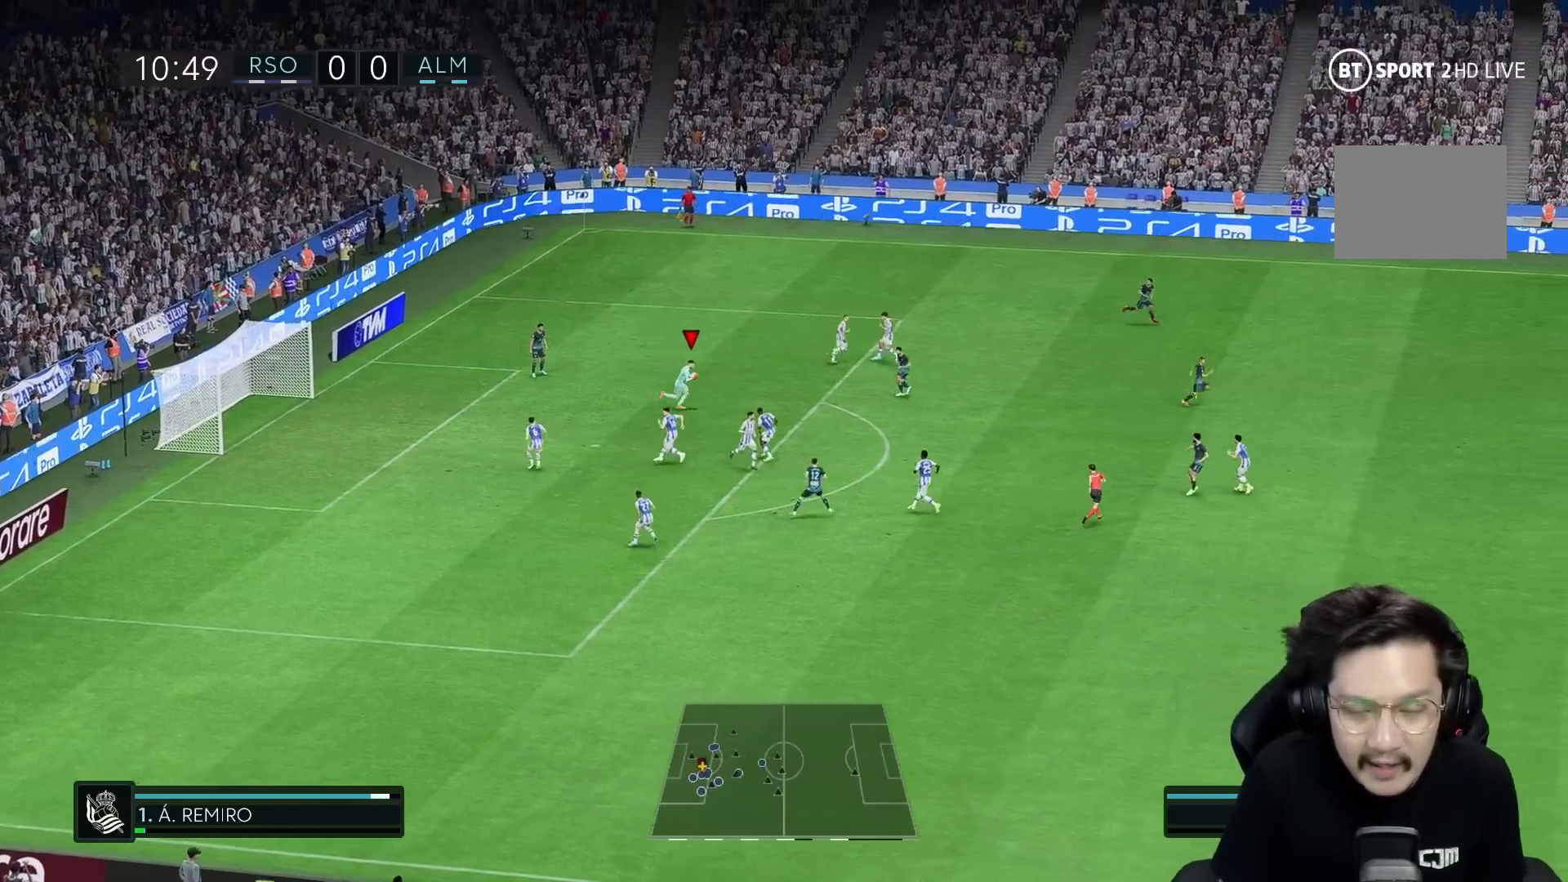
{"buttons": [], "left_stick": "center", "right_stick": "center", "events": [[83, "A", "up"], [483, "left_stick", "center"]]}
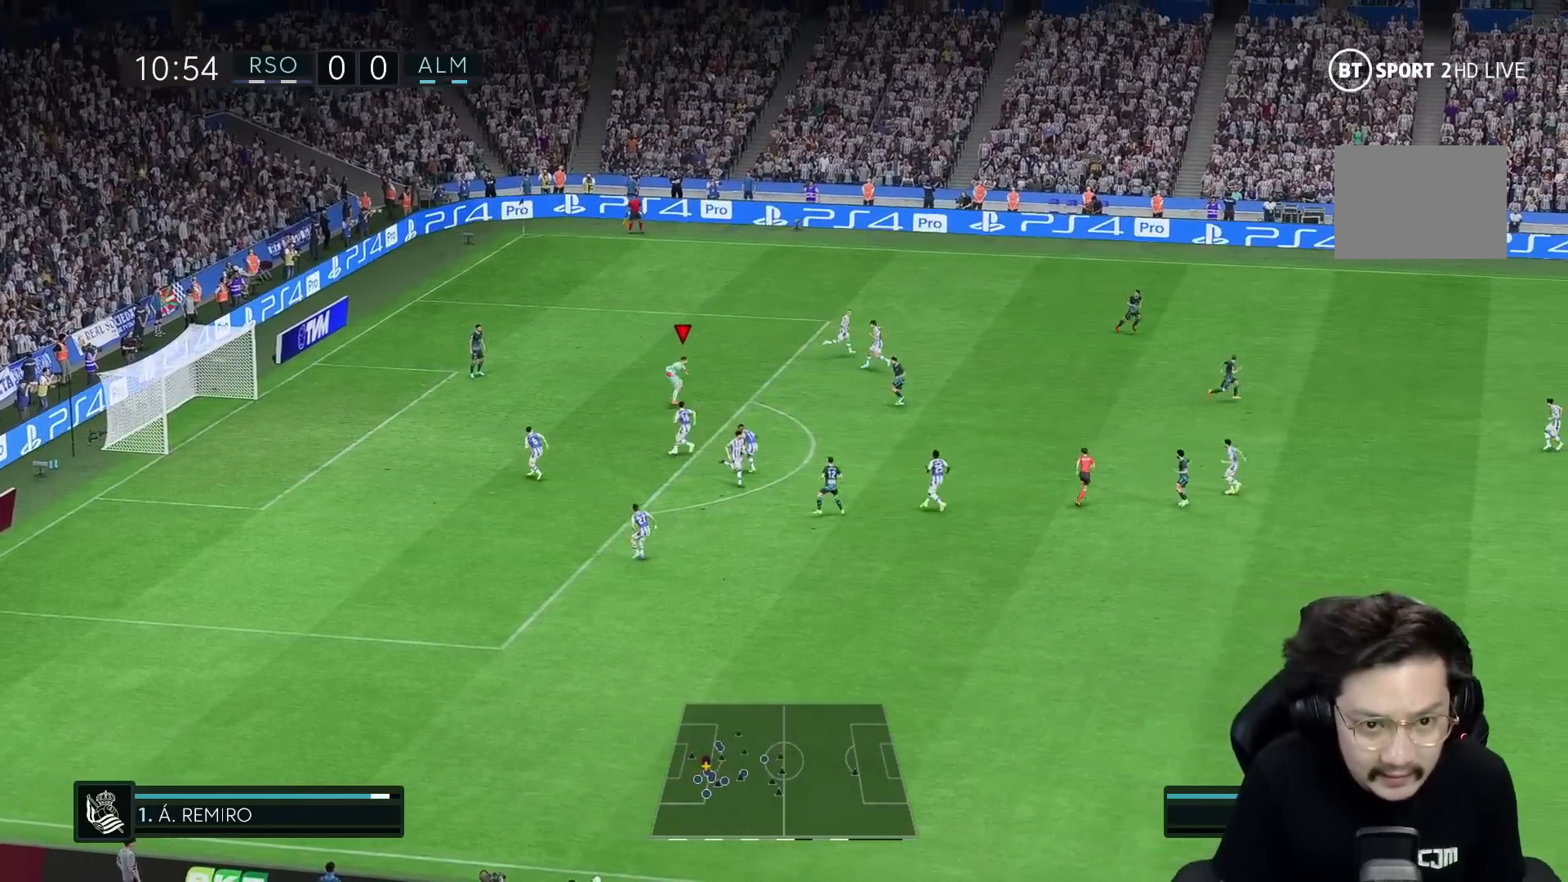
{"buttons": [], "left_stick": "center", "right_stick": "center", "events": []}
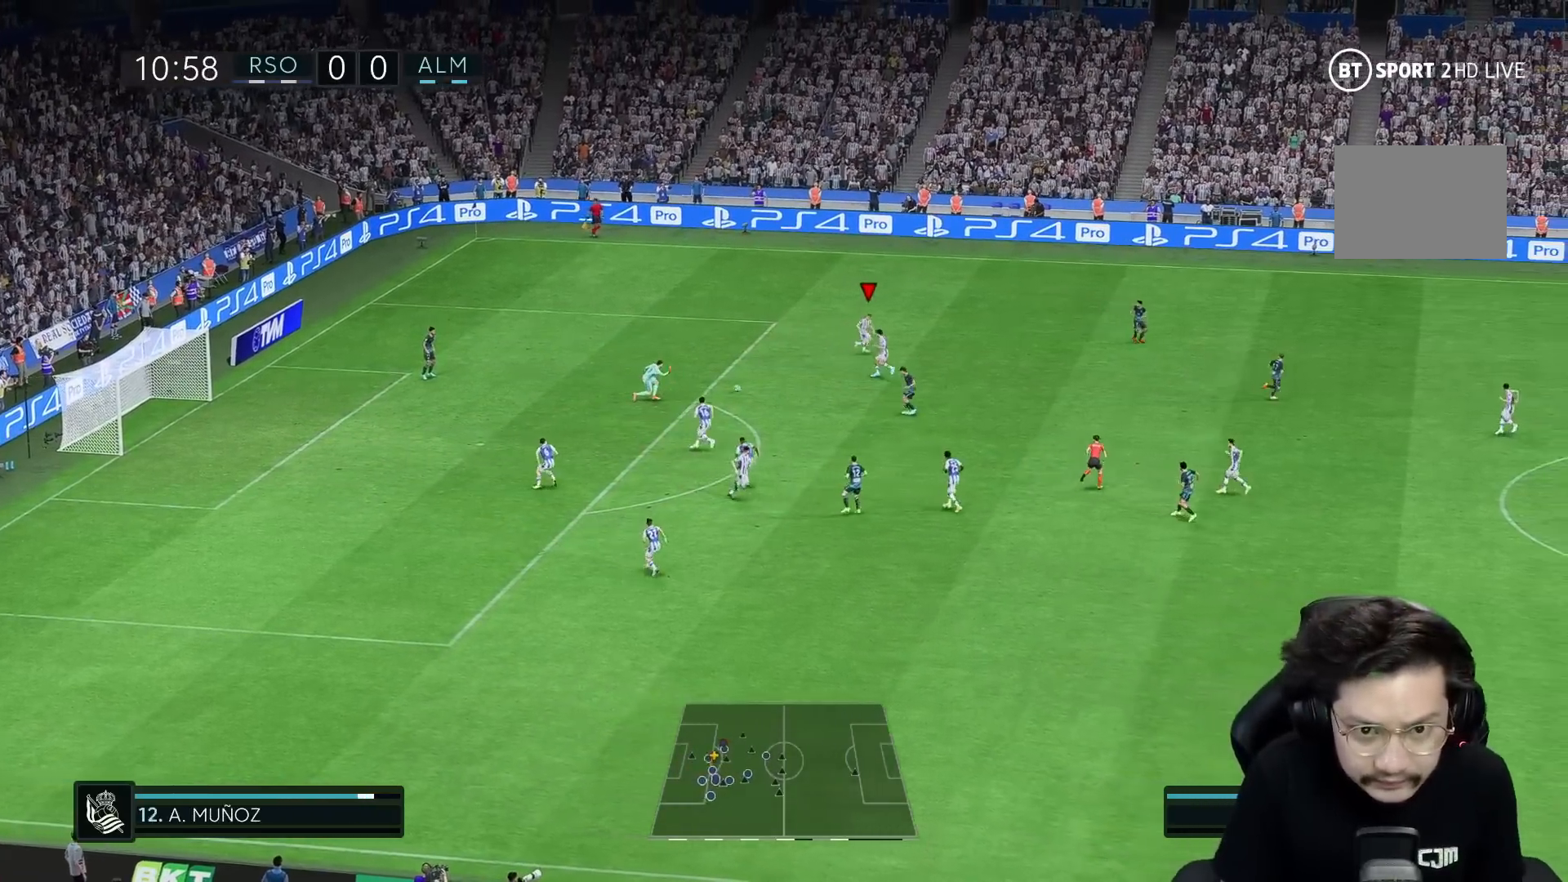
{"buttons": [], "left_stick": "right", "right_stick": "center", "events": [[150, "left_stick", "right"]]}
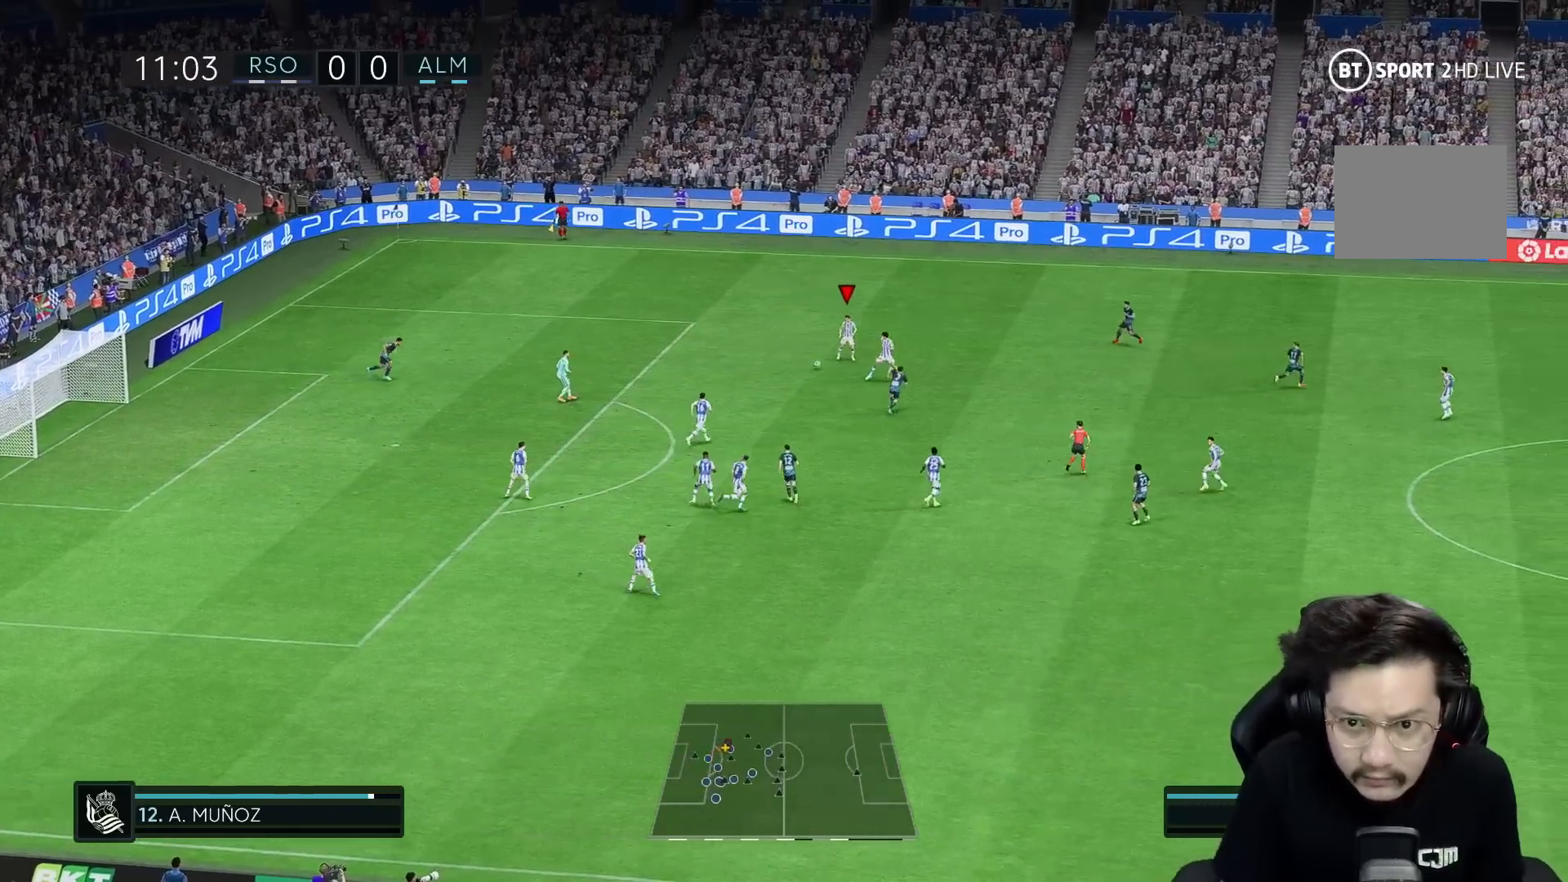
{"buttons": [], "left_stick": "right", "right_stick": "center", "events": []}
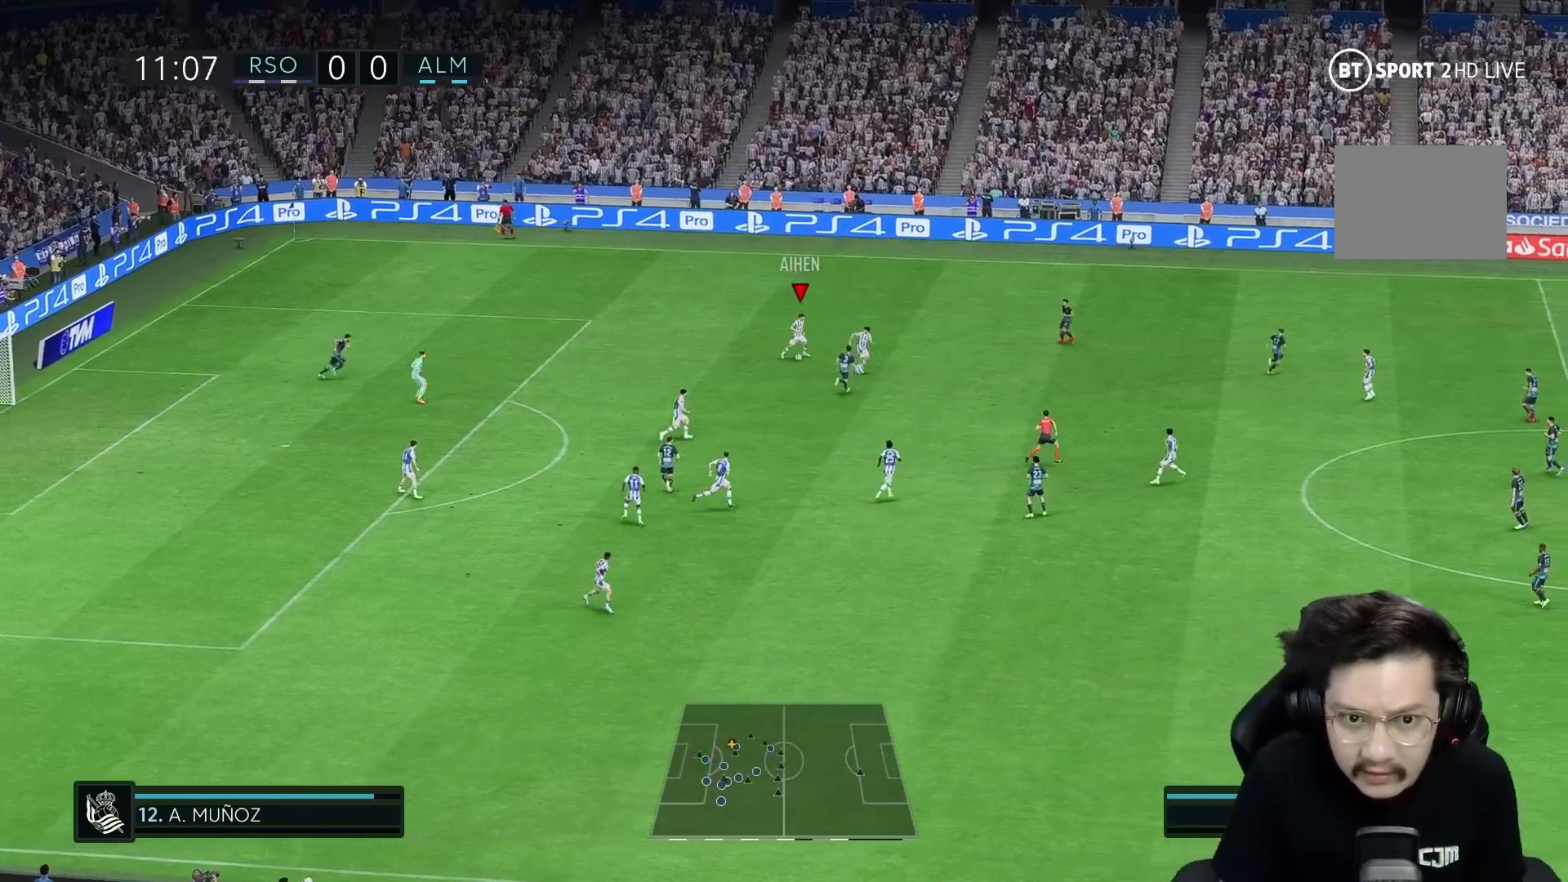
{"buttons": ["R1"], "left_stick": "up-right", "right_stick": "center", "events": [[33, "left_stick", "up-right"], [117, "R1", "down"], [167, "R1", "up"], [217, "R1", "down"], [283, "R1", "up"], [483, "R1", "down"]]}